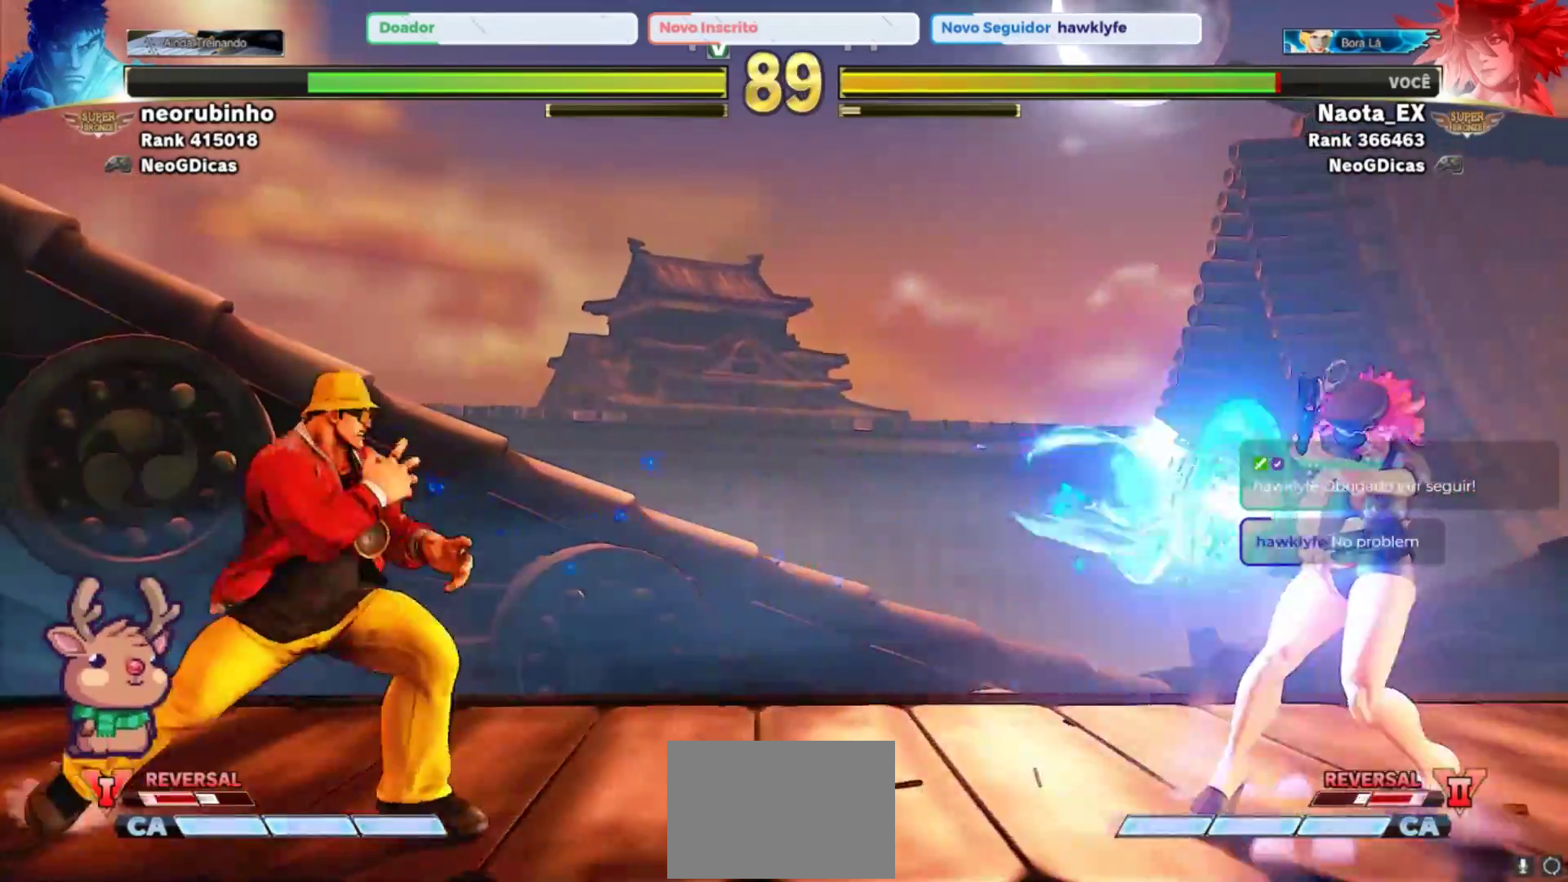
Gameplay with a controller (arcade stick); each line is a JSON object with the inputs held at the frame after it (dt_ms = milliseconds from this image to that frame). "events" lists button and stick changes between this image and that frame as [ms after this image, input, new state], when the widget could be followed in between. Not read: L3 R3.
{"dt_ms": 500, "buttons": [], "left_stick": "up-left", "events": [[367, "left_stick", "left"], [417, "left_stick", "up-left"]]}
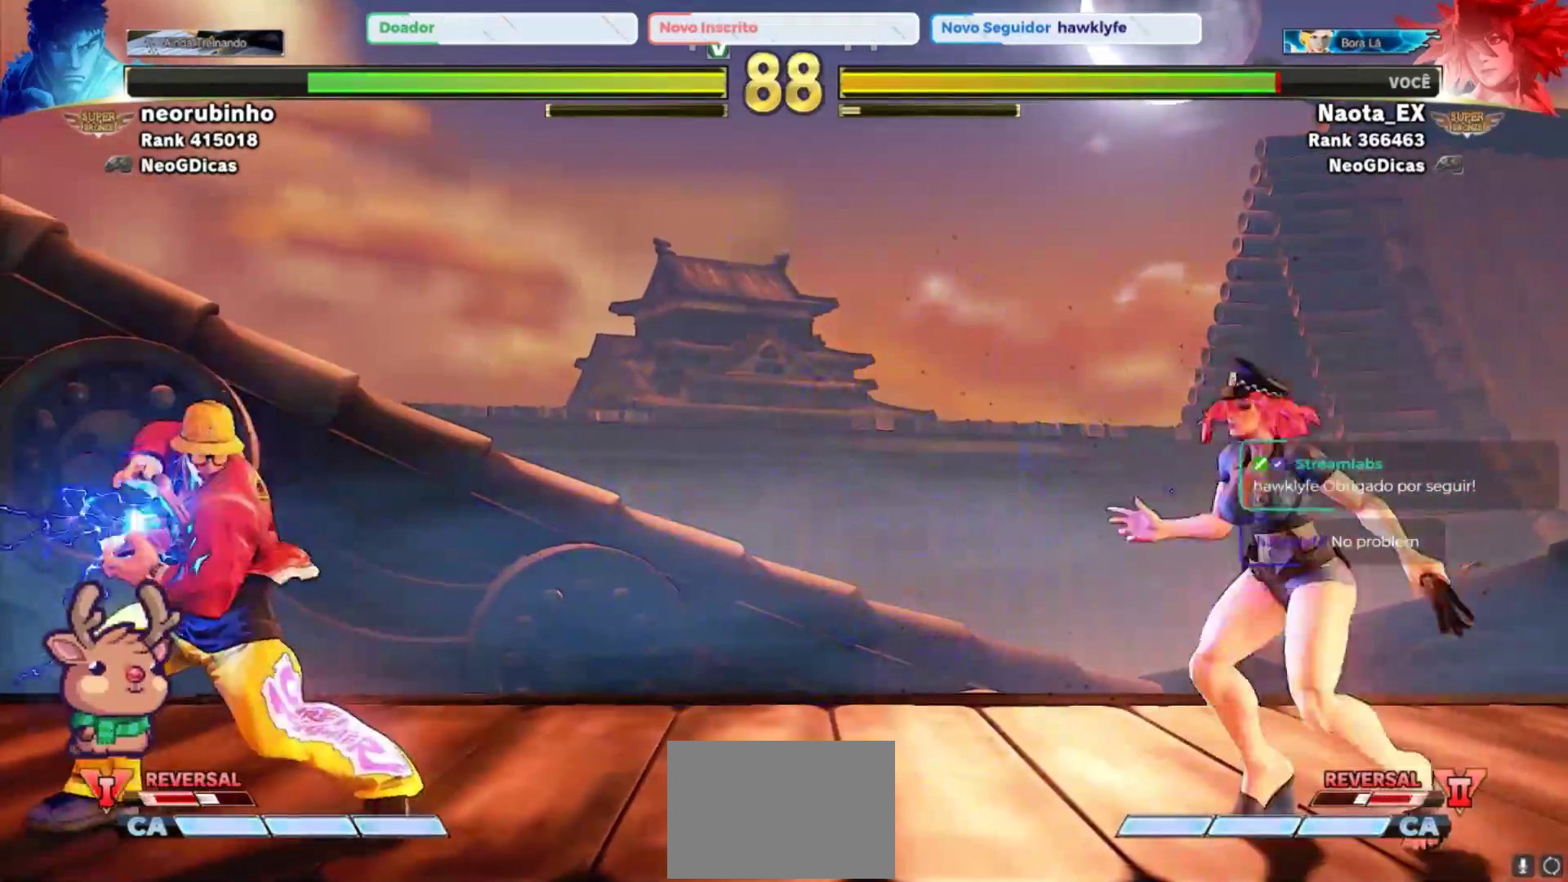
{"dt_ms": 500, "buttons": ["R2"], "left_stick": "center", "events": [[167, "left_stick", "center"], [383, "R2", "down"]]}
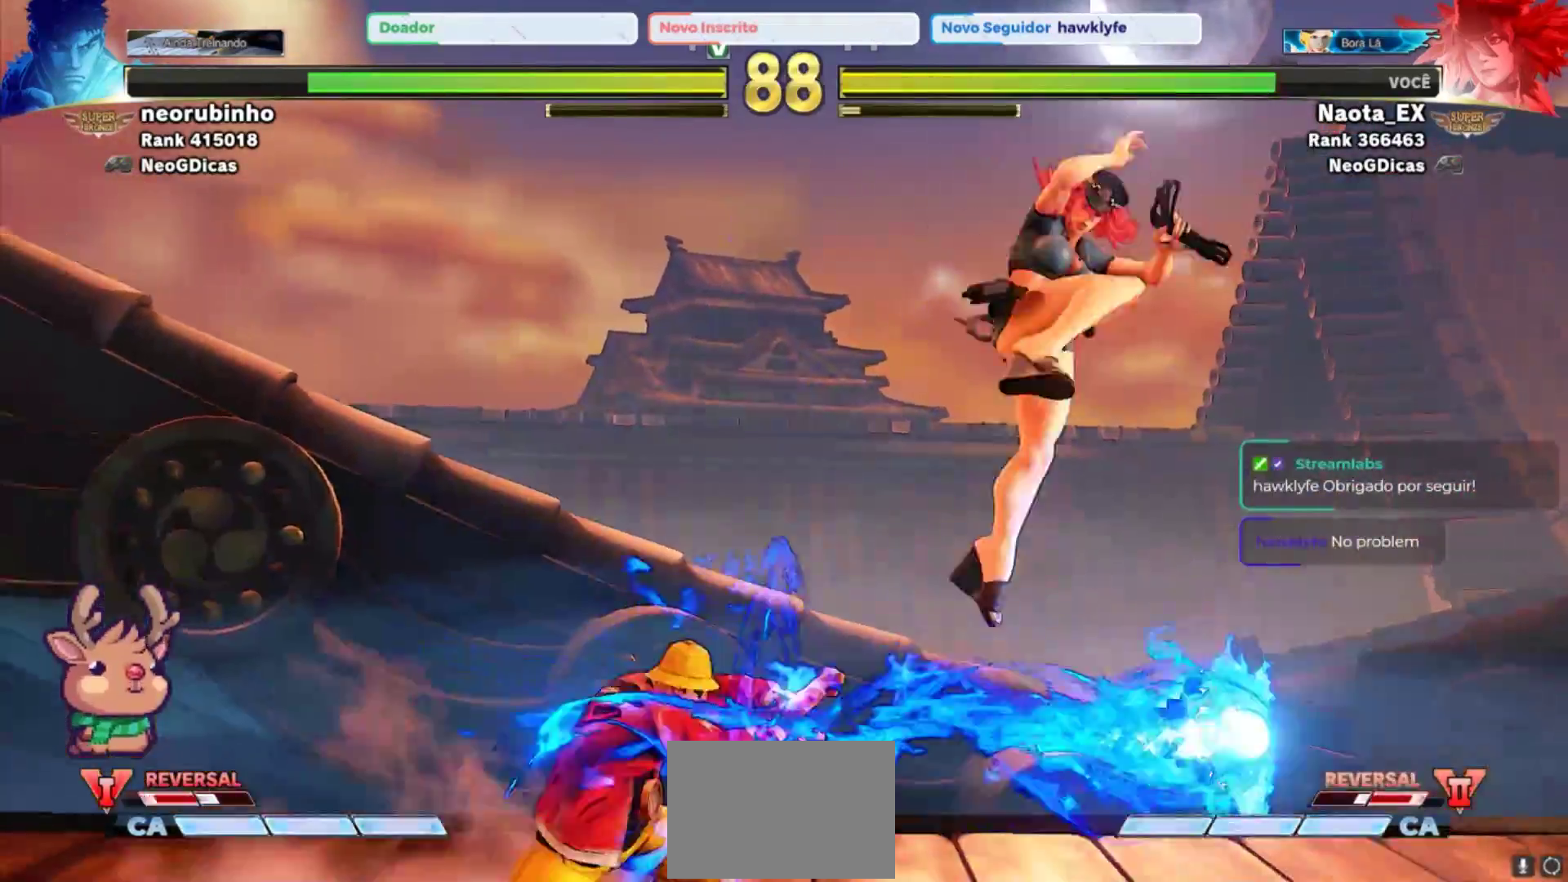
{"dt_ms": 500, "buttons": ["R2"], "left_stick": "down", "events": [[33, "R2", "up"], [50, "left_stick", "left"], [167, "left_stick", "down"], [183, "R2", "down"], [283, "R2", "up"], [350, "R2", "down"], [433, "R2", "up"], [483, "R2", "down"]]}
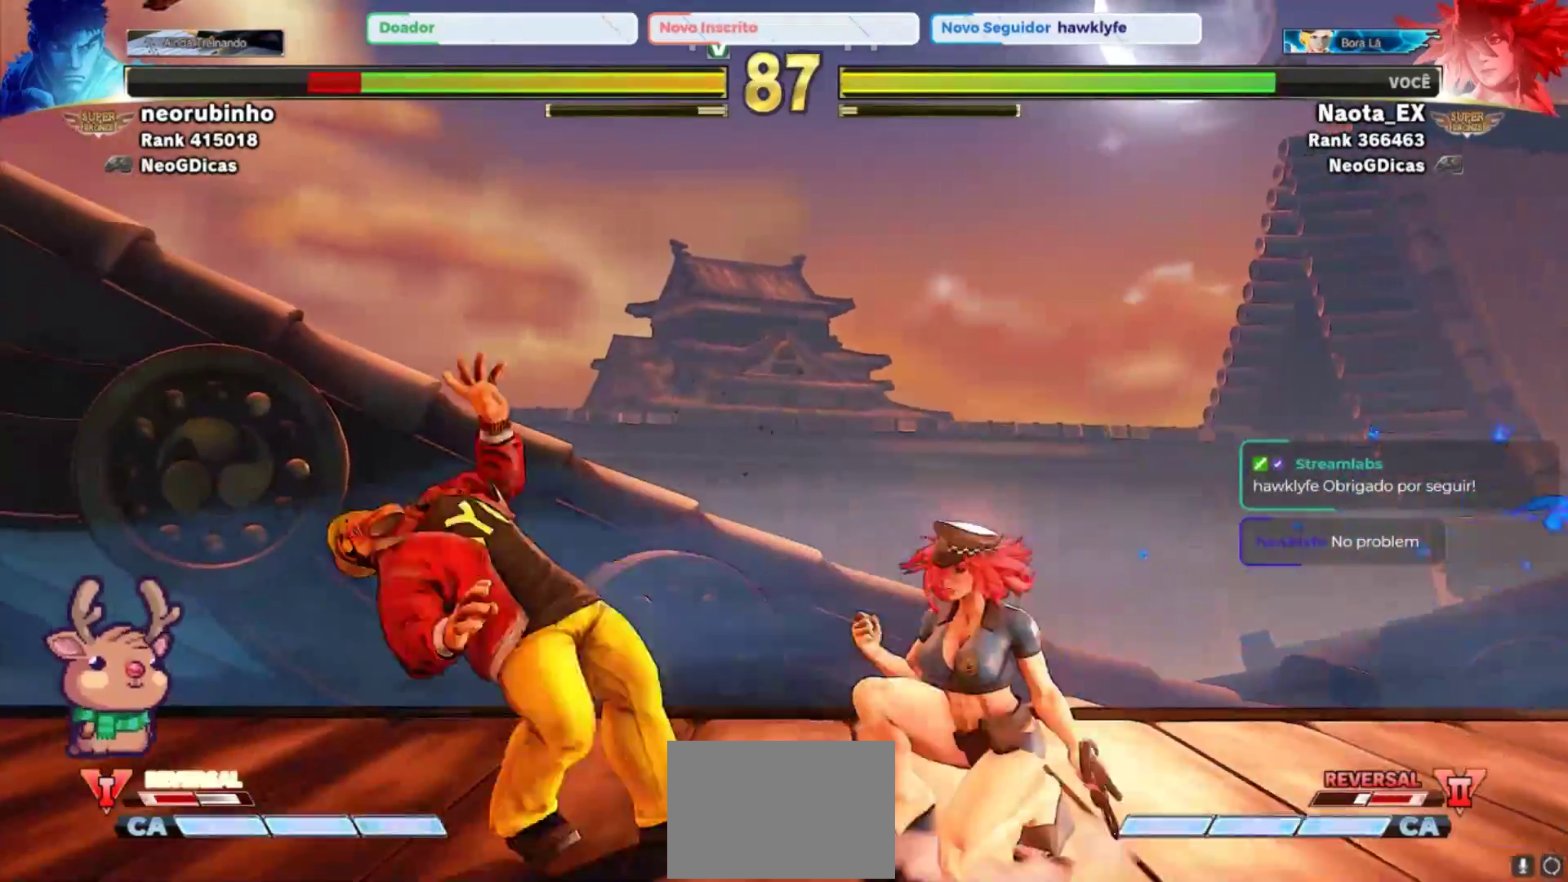
{"dt_ms": 500, "buttons": [], "left_stick": "right", "events": [[67, "R2", "up"], [117, "R2", "down"], [217, "R2", "up"], [233, "left_stick", "center"], [433, "left_stick", "right"]]}
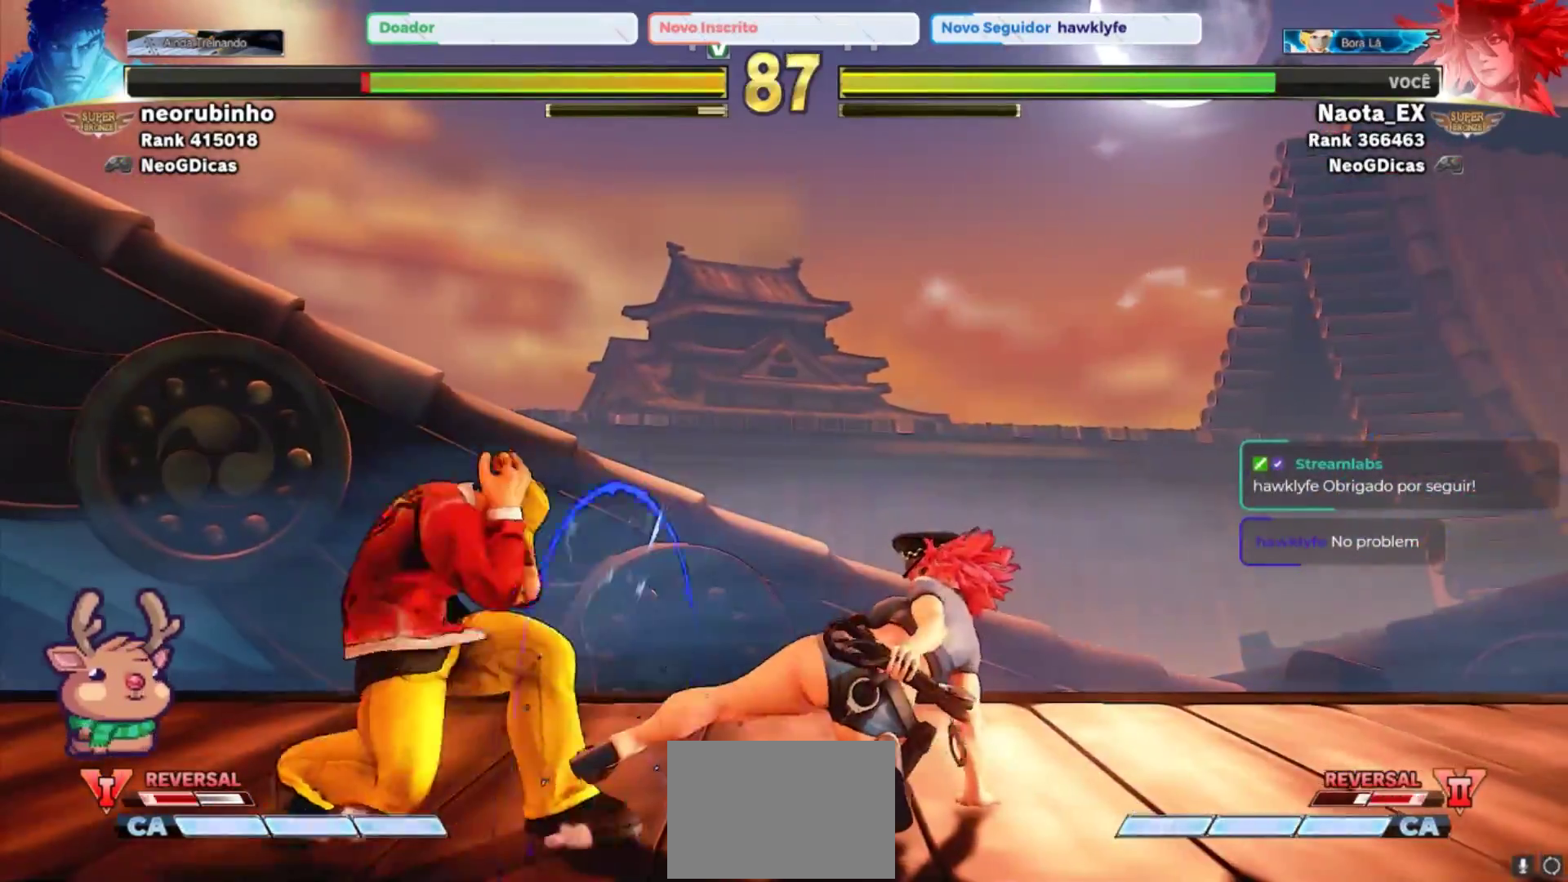
{"dt_ms": 500, "buttons": [], "left_stick": "down-right", "events": [[100, "left_stick", "down-right"]]}
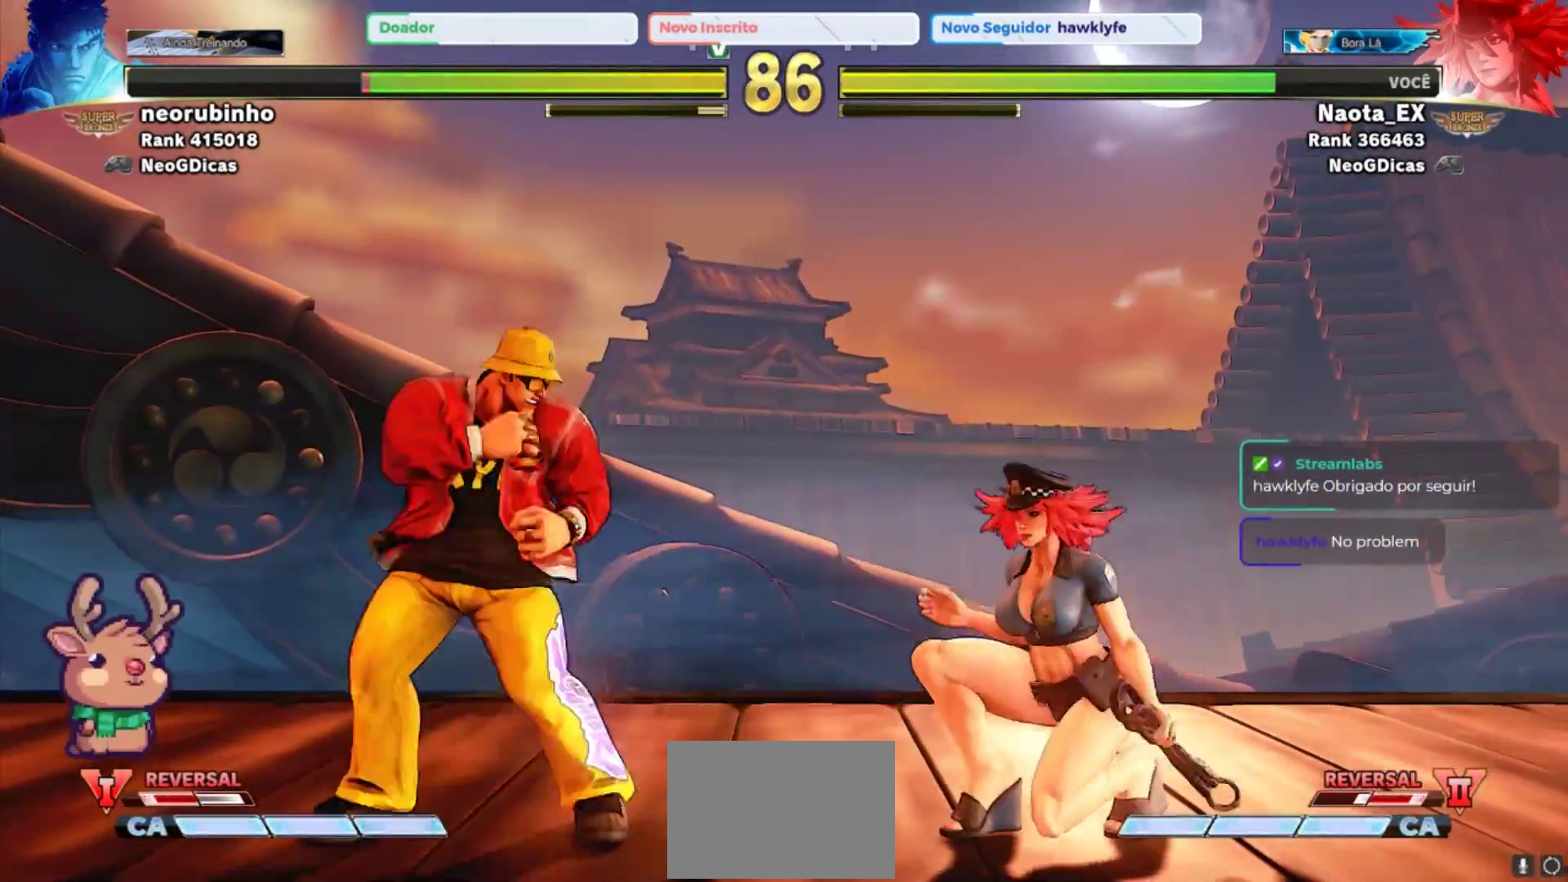
{"dt_ms": 500, "buttons": [], "left_stick": "center", "events": [[233, "left_stick", "left"], [267, "CROSS", "down"], [350, "CROSS", "up"], [350, "left_stick", "center"]]}
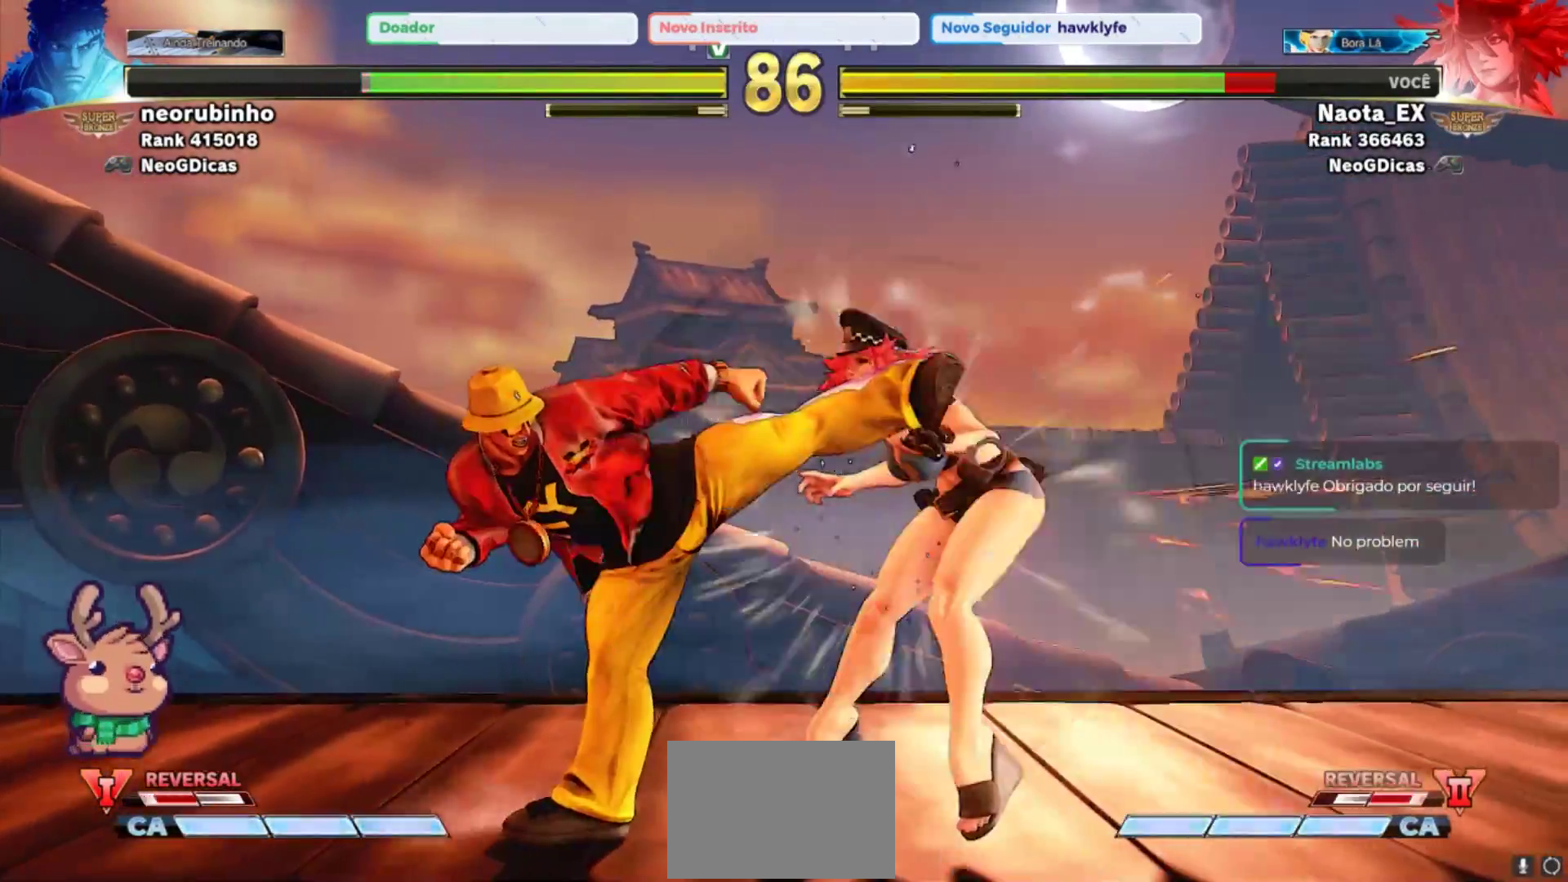
{"dt_ms": 500, "buttons": [], "left_stick": "right"}
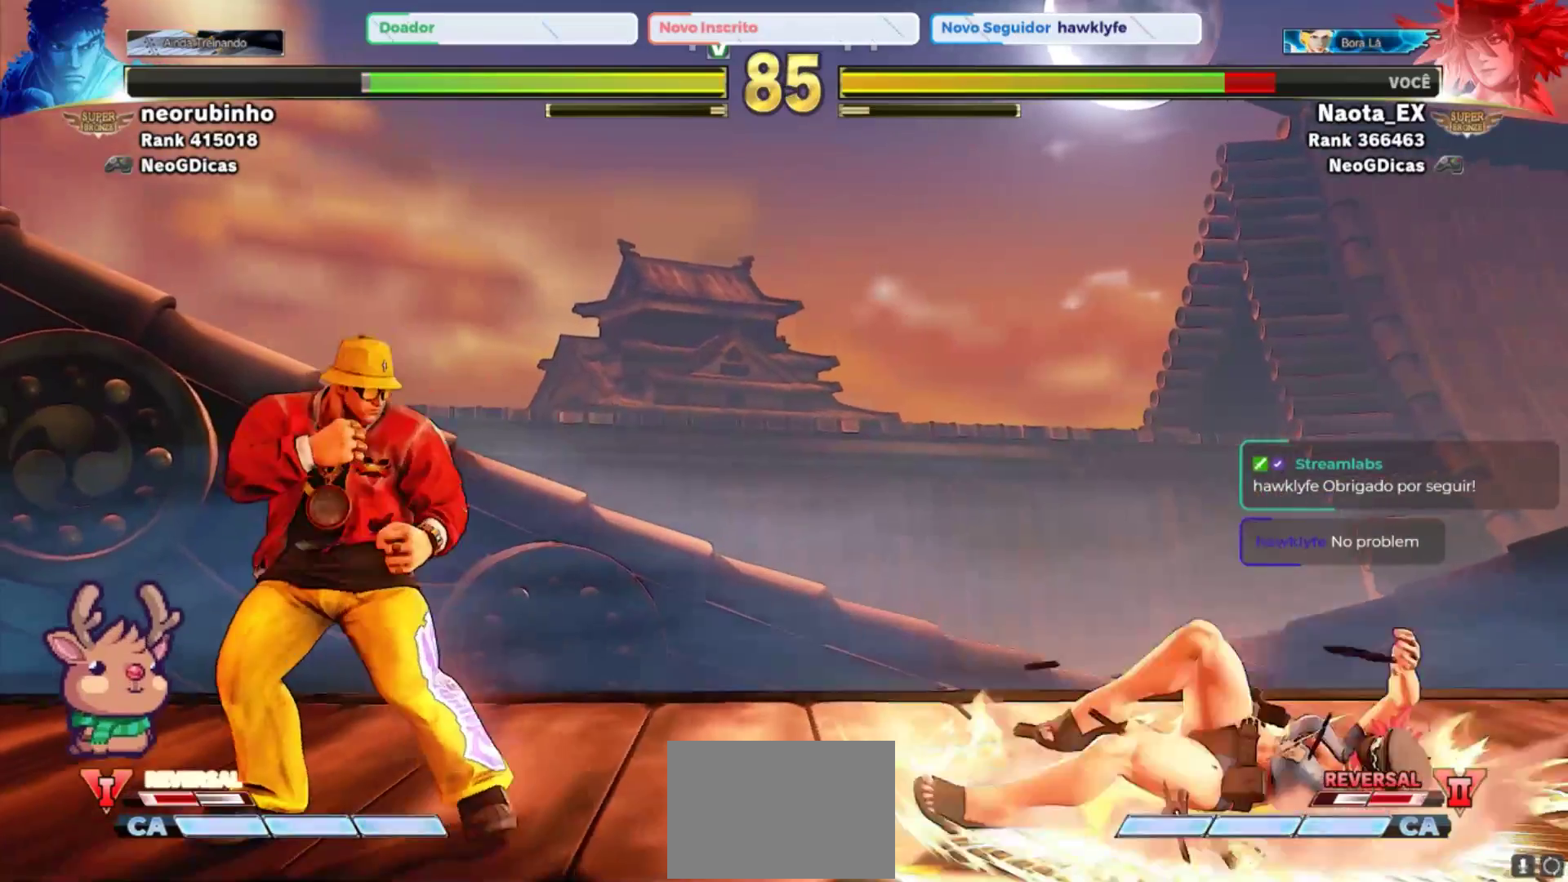
{"dt_ms": 500, "buttons": [], "left_stick": "right", "events": [[33, "left_stick", "down-right"], [50, "CIRCLE", "down"], [50, "TRIANGLE", "down"], [150, "TRIANGLE", "up"], [167, "left_stick", "right"], [183, "CIRCLE", "up"]]}
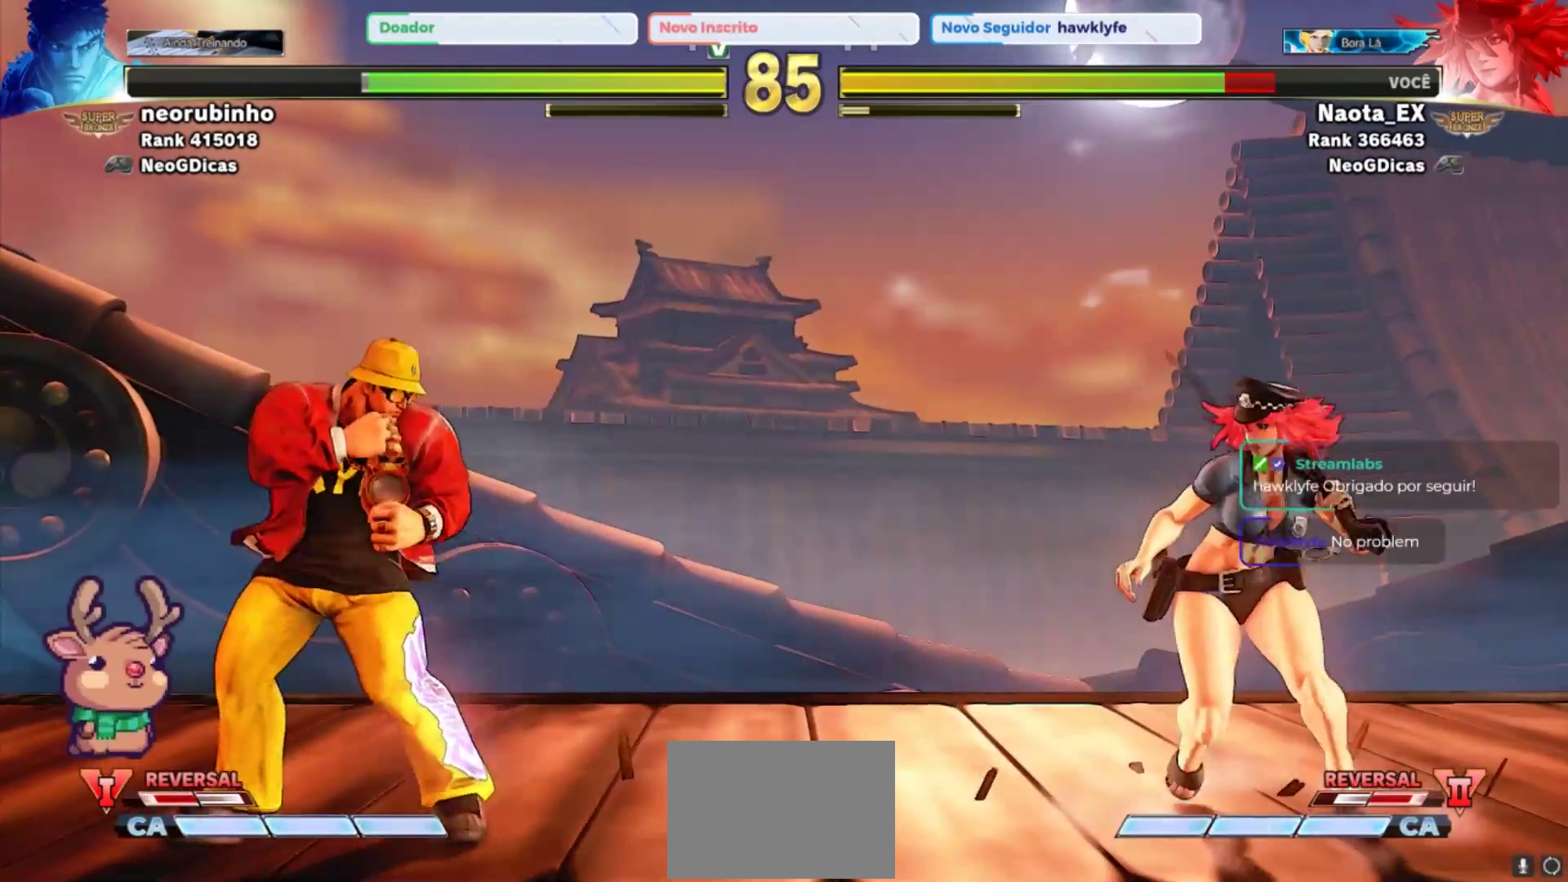
{"dt_ms": 500, "buttons": [], "left_stick": "center", "events": [[133, "left_stick", "down"], [267, "left_stick", "left"], [300, "CROSS", "down"], [367, "left_stick", "center"], [383, "CROSS", "up"]]}
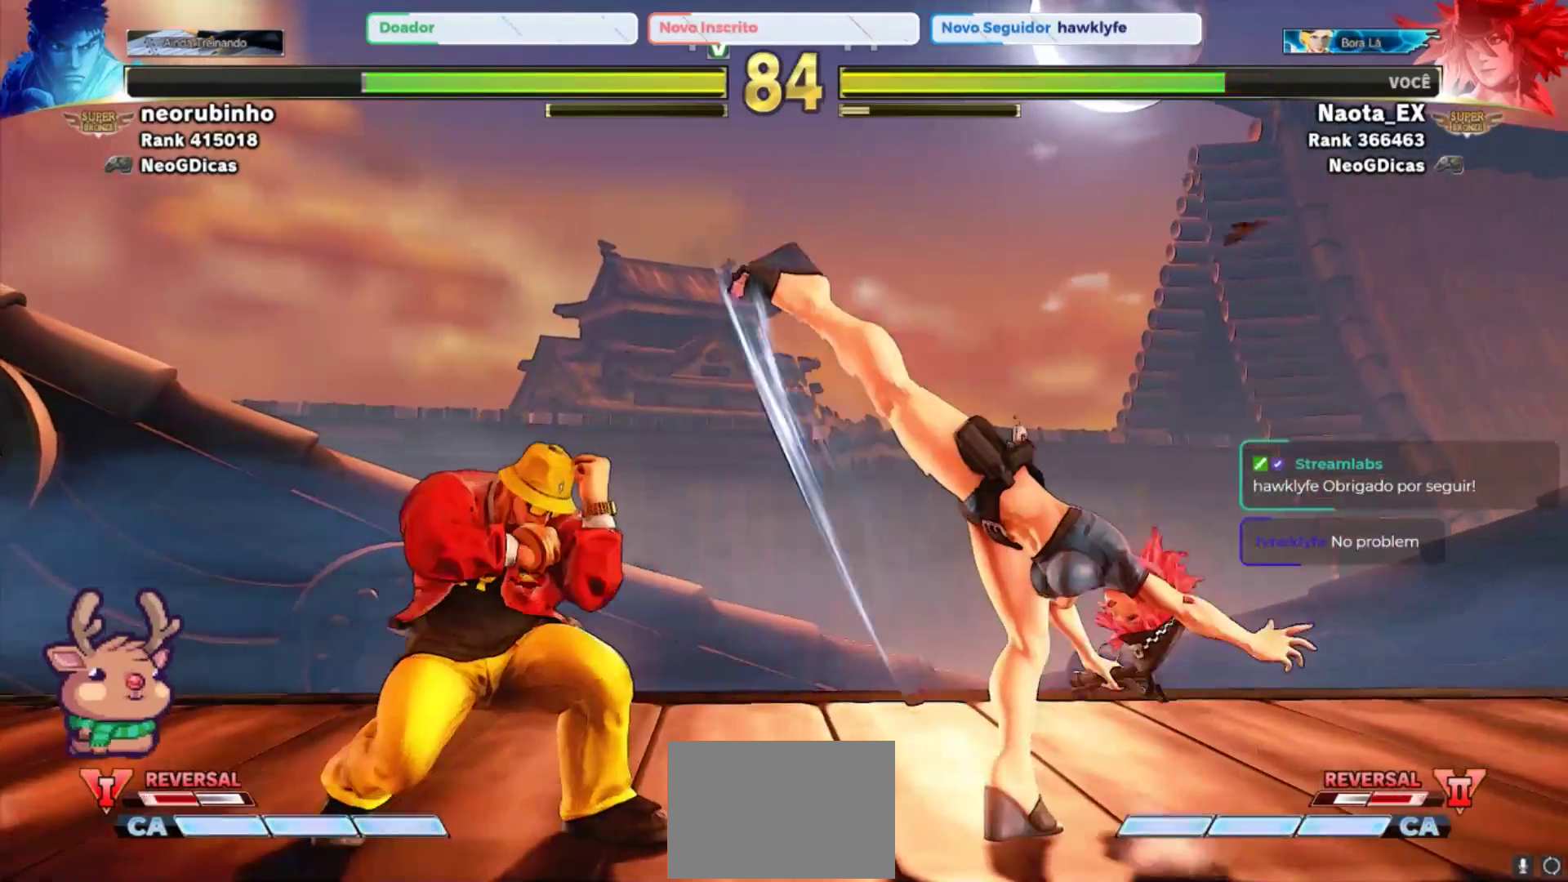
{"dt_ms": 500, "buttons": [], "left_stick": "right", "events": [[267, "left_stick", "right"]]}
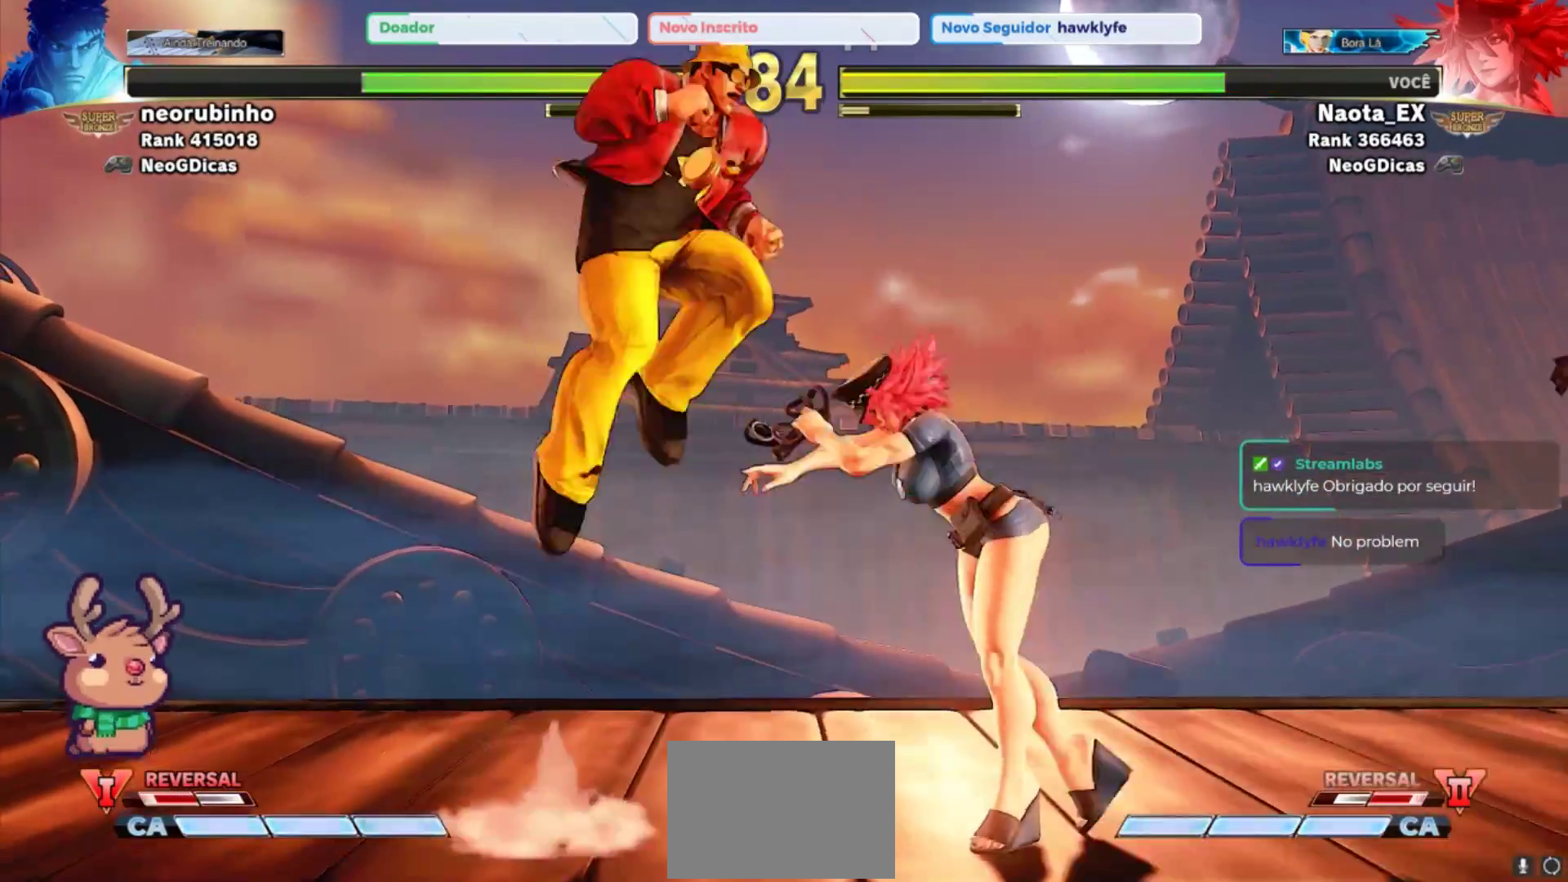
{"dt_ms": 500, "buttons": [], "left_stick": "right", "events": []}
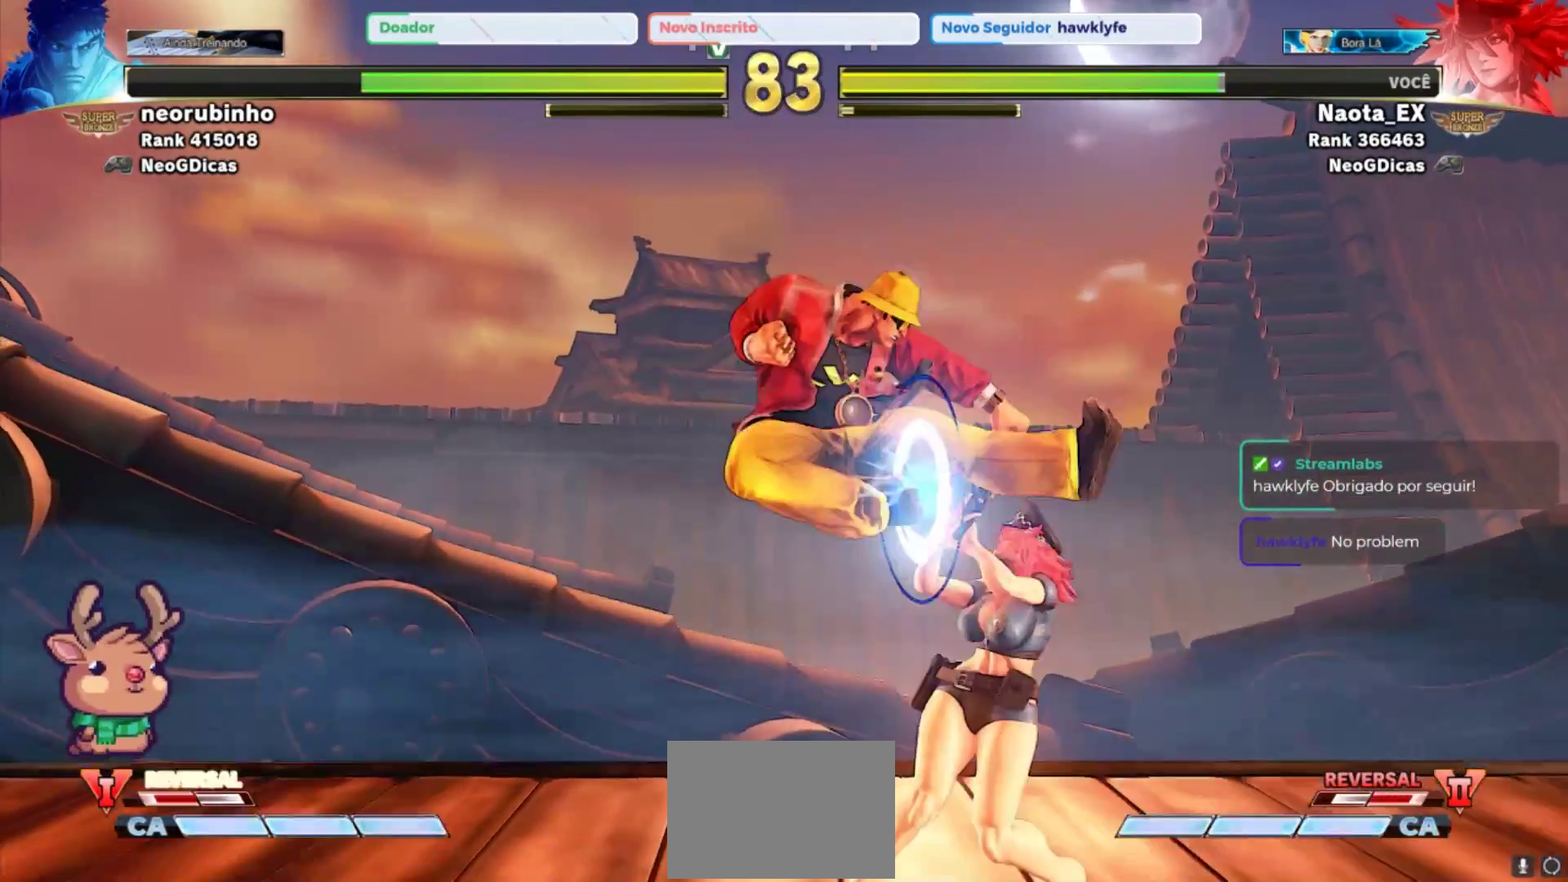
{"dt_ms": 500, "buttons": [], "left_stick": "down-right", "events": [[100, "left_stick", "down-right"]]}
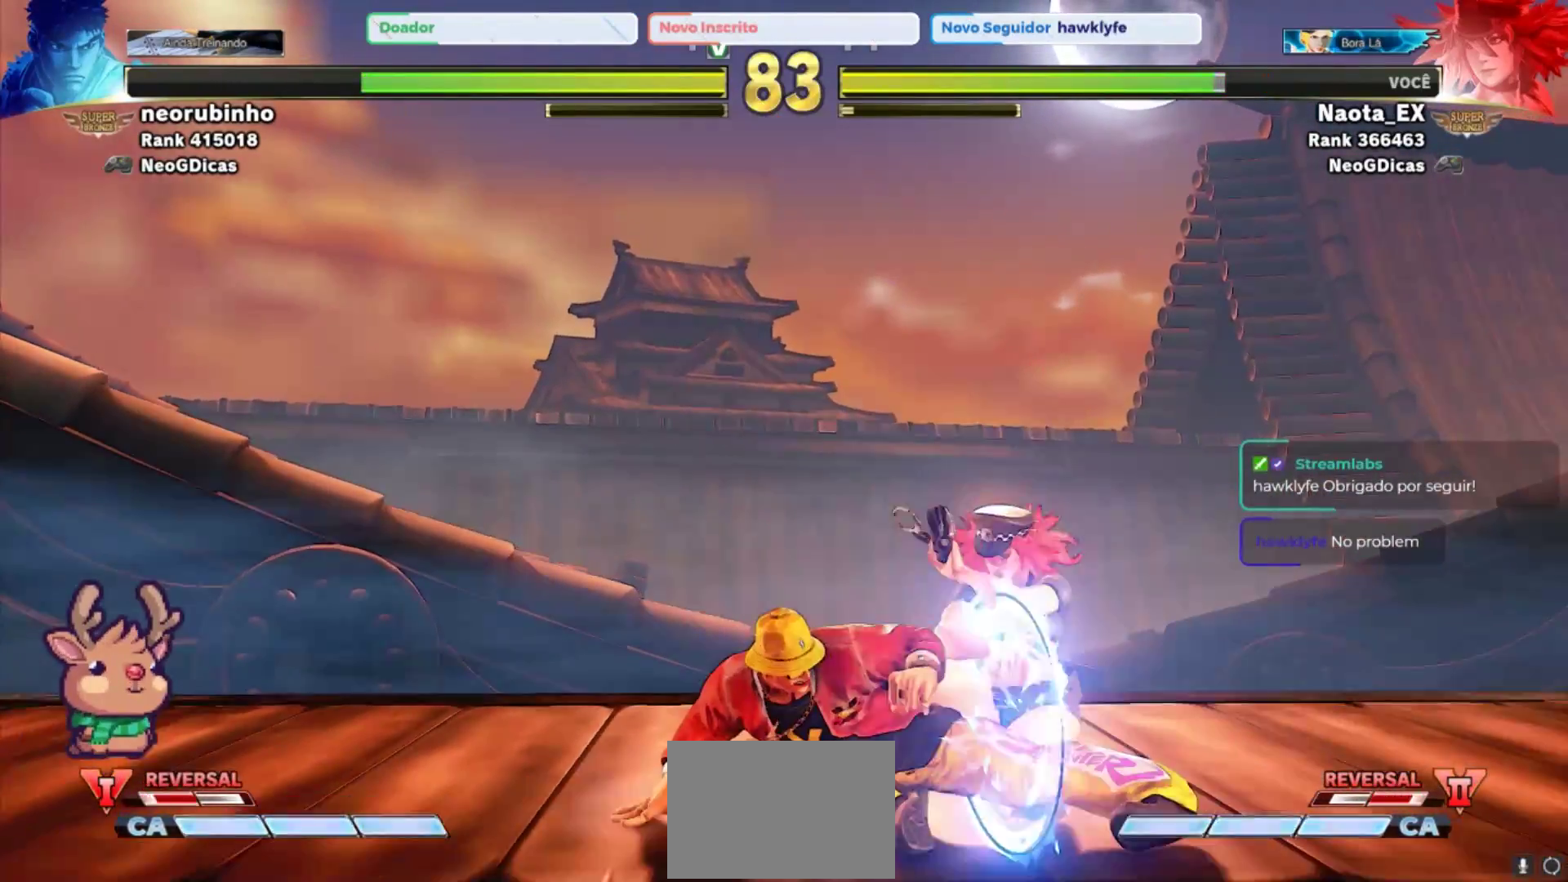
{"dt_ms": 500, "buttons": [], "left_stick": "down-right", "events": [[183, "SQUARE", "down"], [267, "SQUARE", "up"], [333, "SQUARE", "down"], [433, "SQUARE", "up"]]}
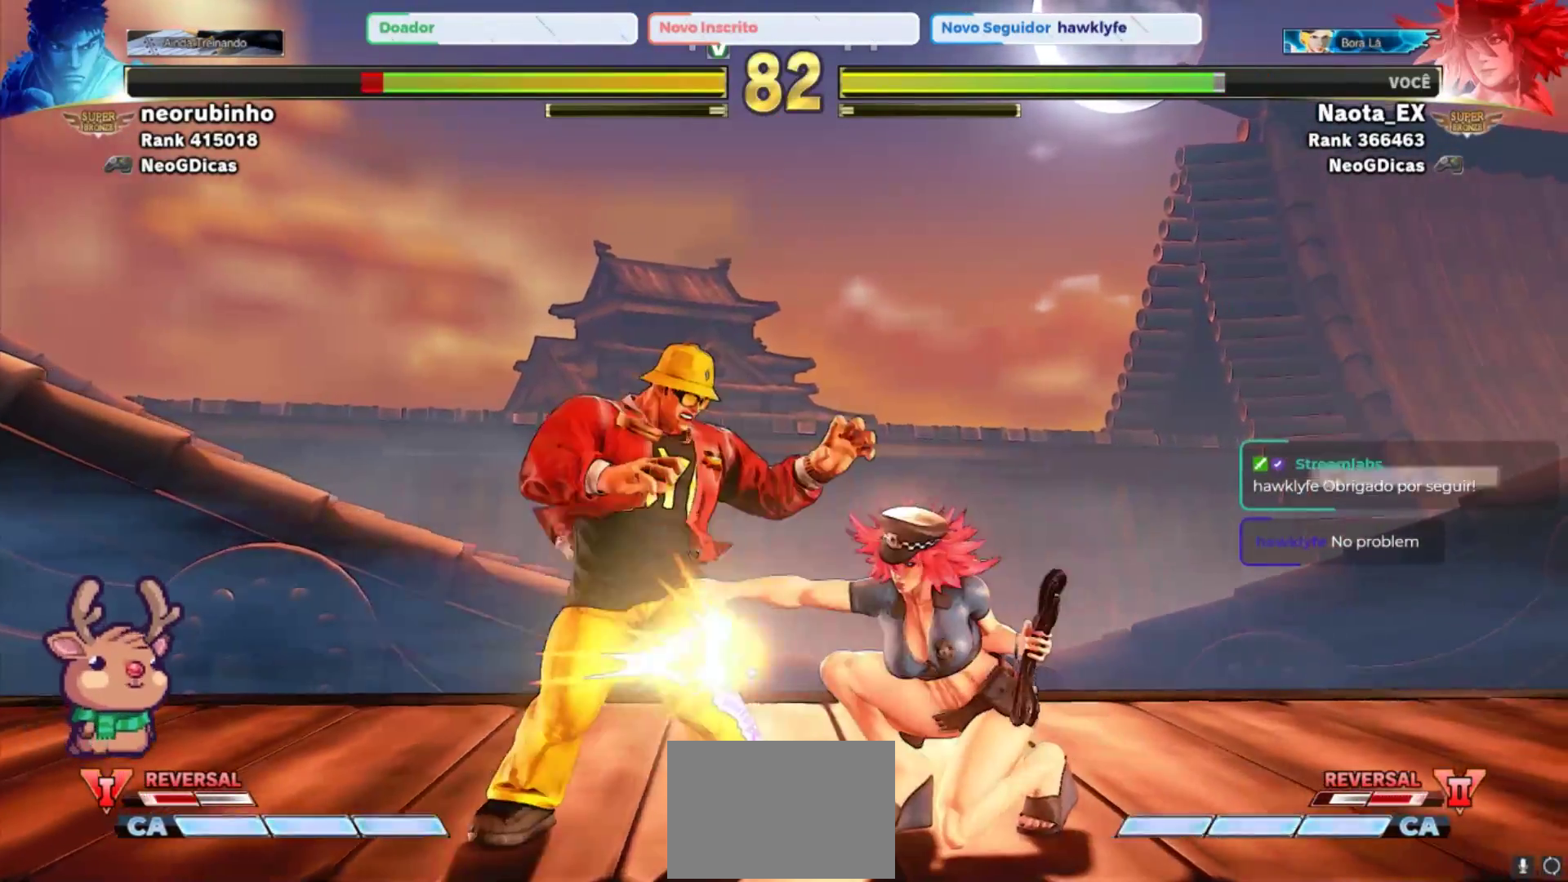
{"dt_ms": 500, "buttons": ["SQUARE"], "left_stick": "left", "events": [[117, "left_stick", "left"], [500, "SQUARE", "down"]]}
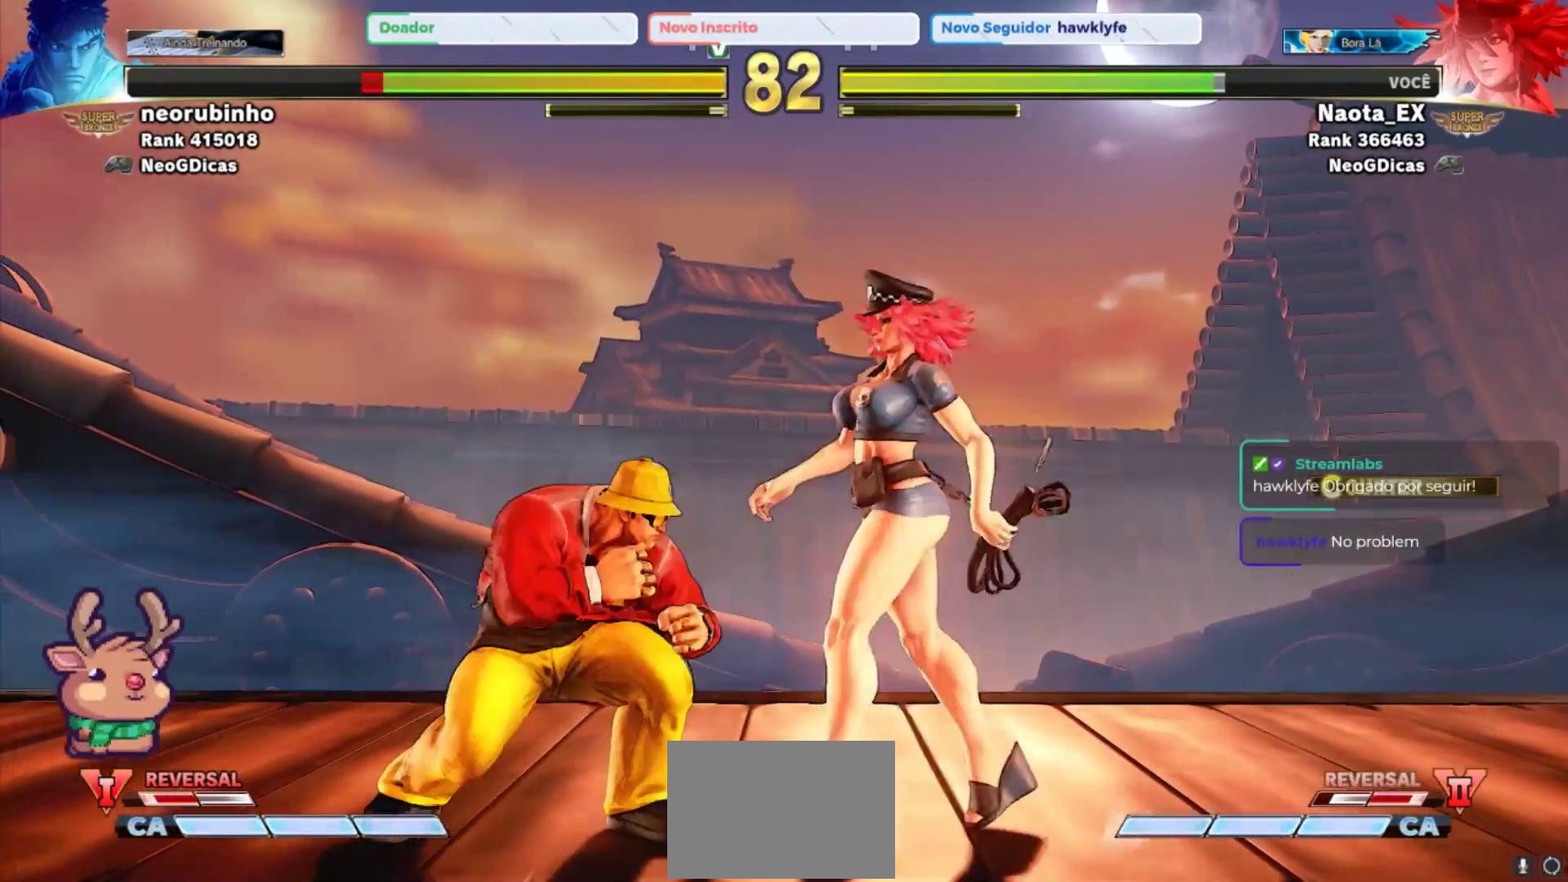
{"dt_ms": 500, "buttons": [], "left_stick": "down-right", "events": [[17, "CROSS", "down"], [117, "CROSS", "up"], [117, "SQUARE", "up"], [133, "left_stick", "down"], [250, "left_stick", "down-right"]]}
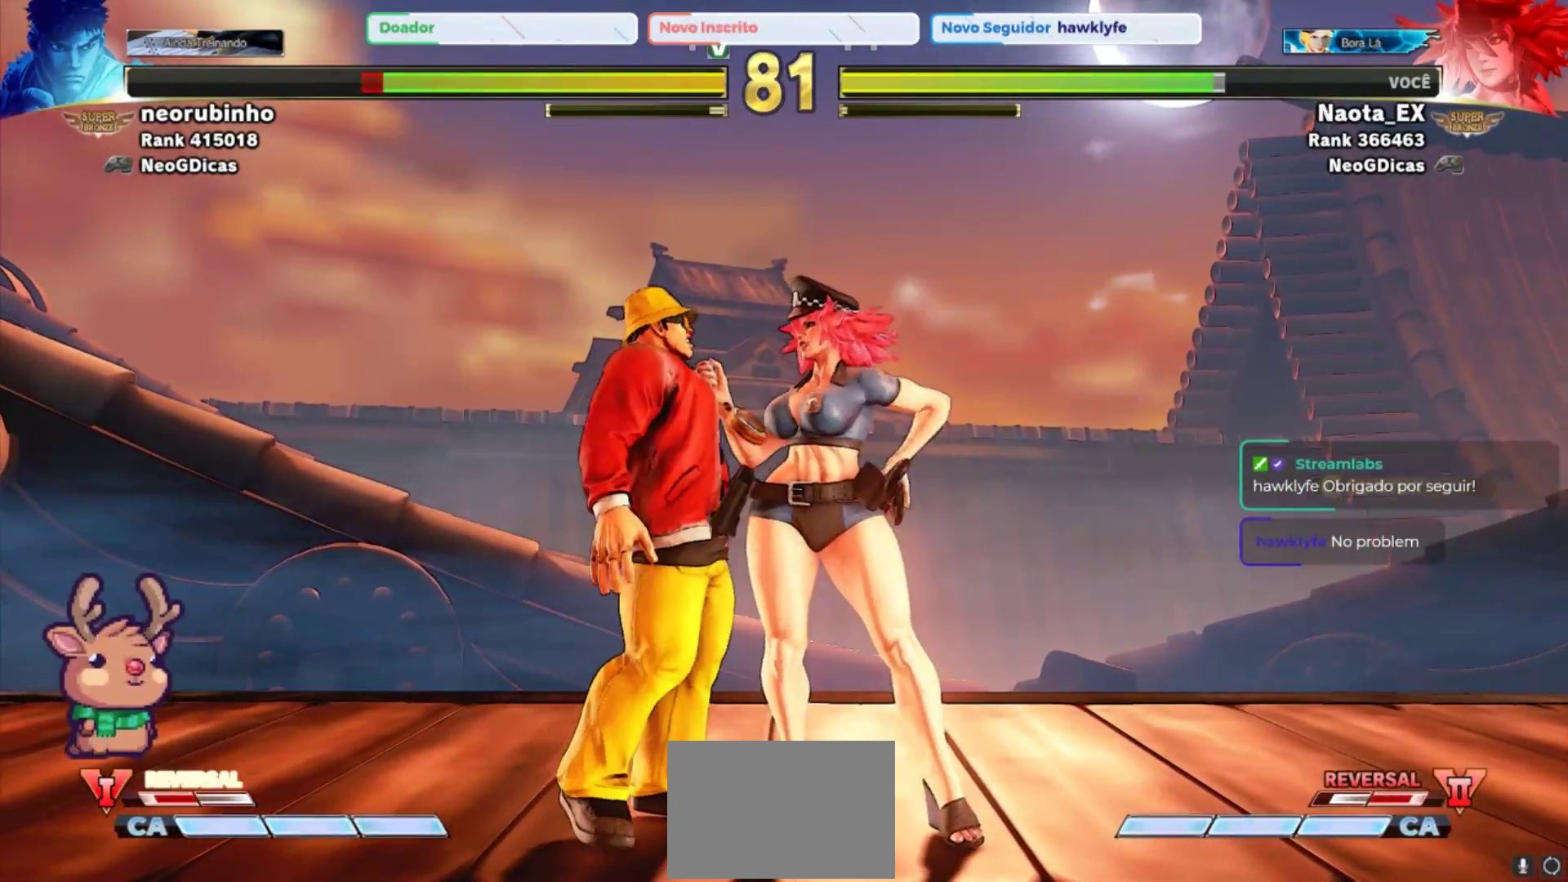
{"dt_ms": 500, "buttons": [], "left_stick": "center", "events": [[17, "SQUARE", "down"], [100, "SQUARE", "up"], [167, "SQUARE", "down"], [267, "SQUARE", "up"], [300, "left_stick", "center"]]}
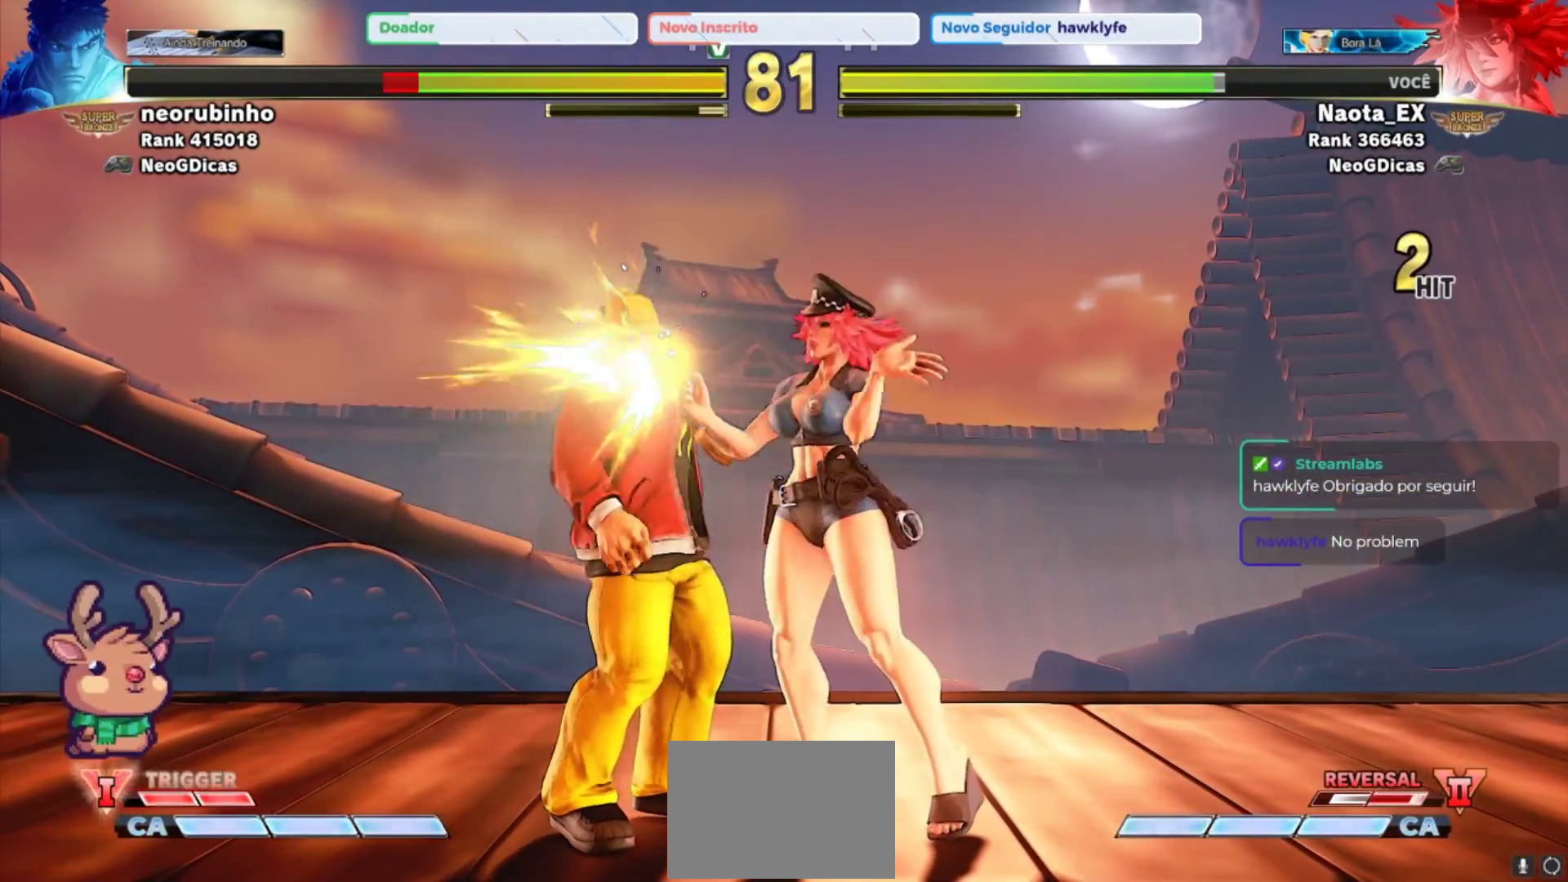
{"dt_ms": 500, "buttons": [], "left_stick": "center", "events": []}
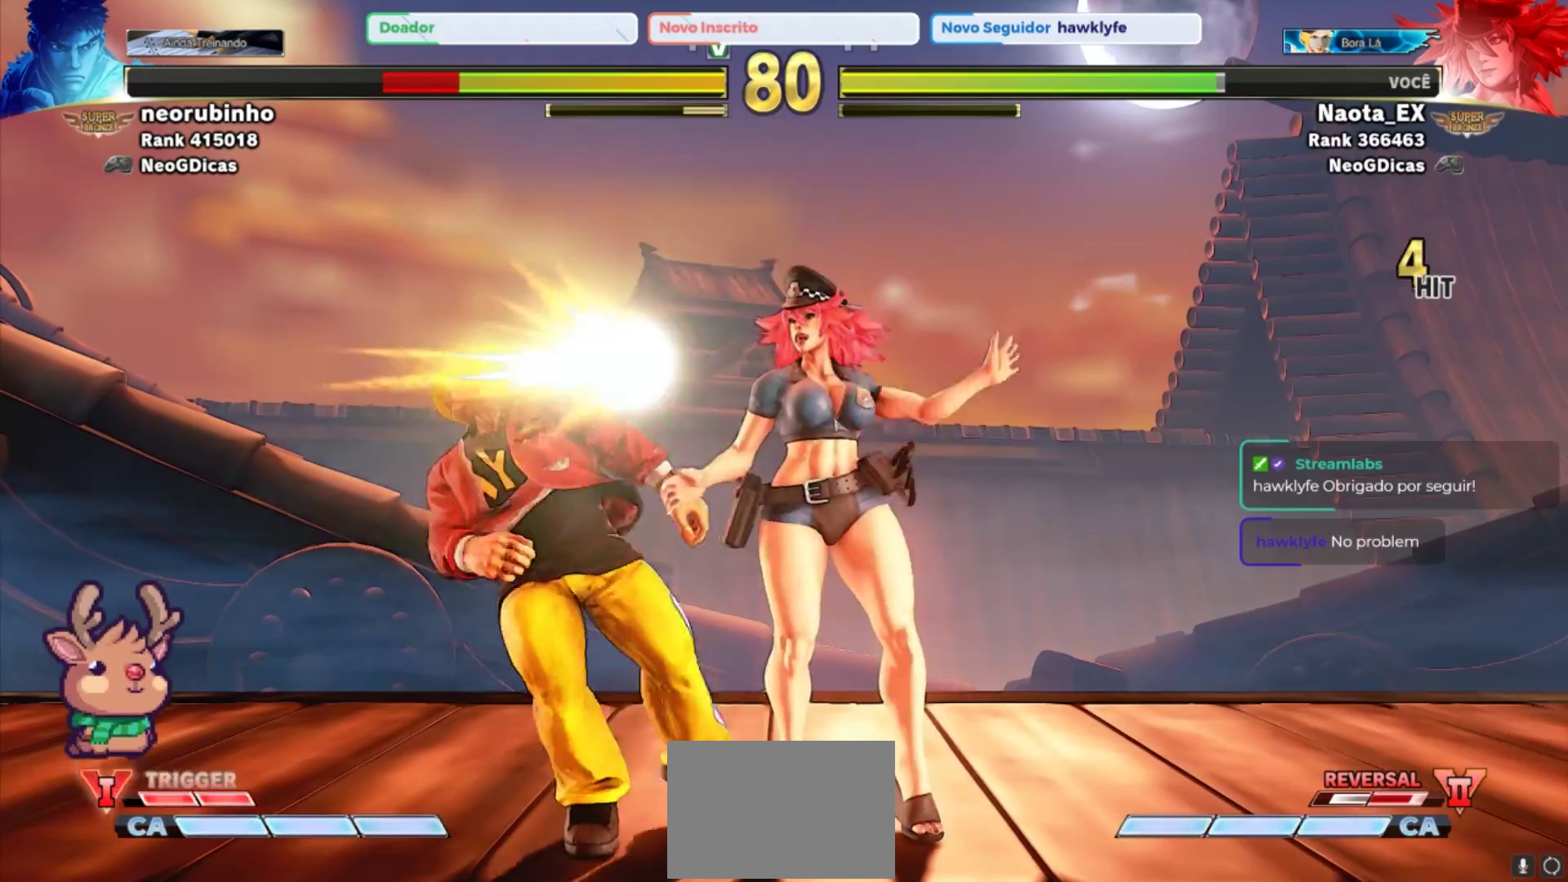
{"dt_ms": 500, "buttons": [], "left_stick": "center", "events": []}
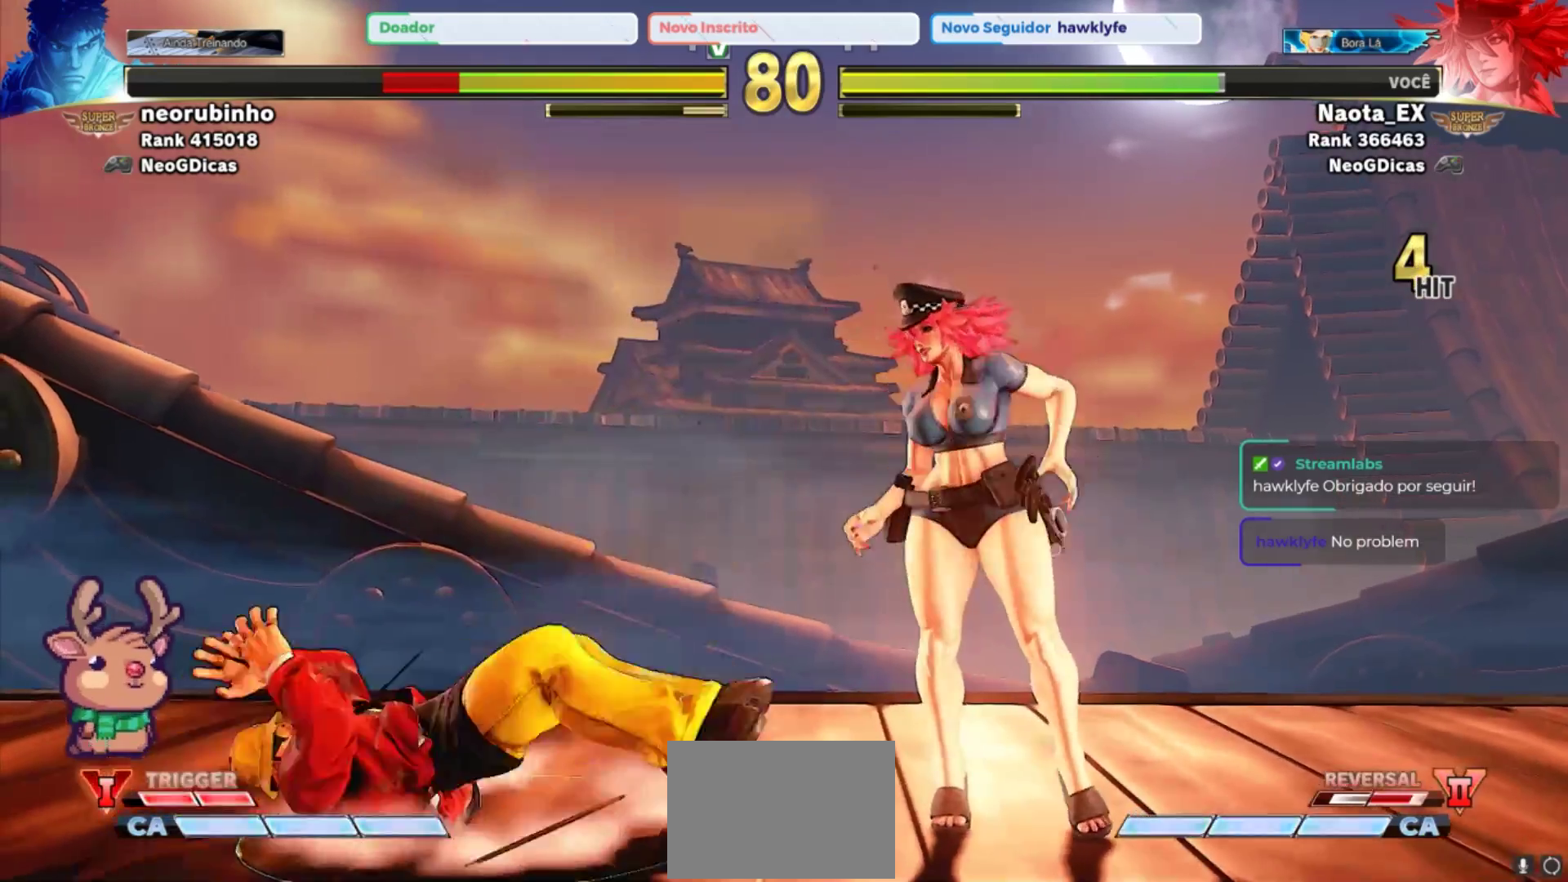
{"dt_ms": 1000, "buttons": ["R1"], "left_stick": "center"}
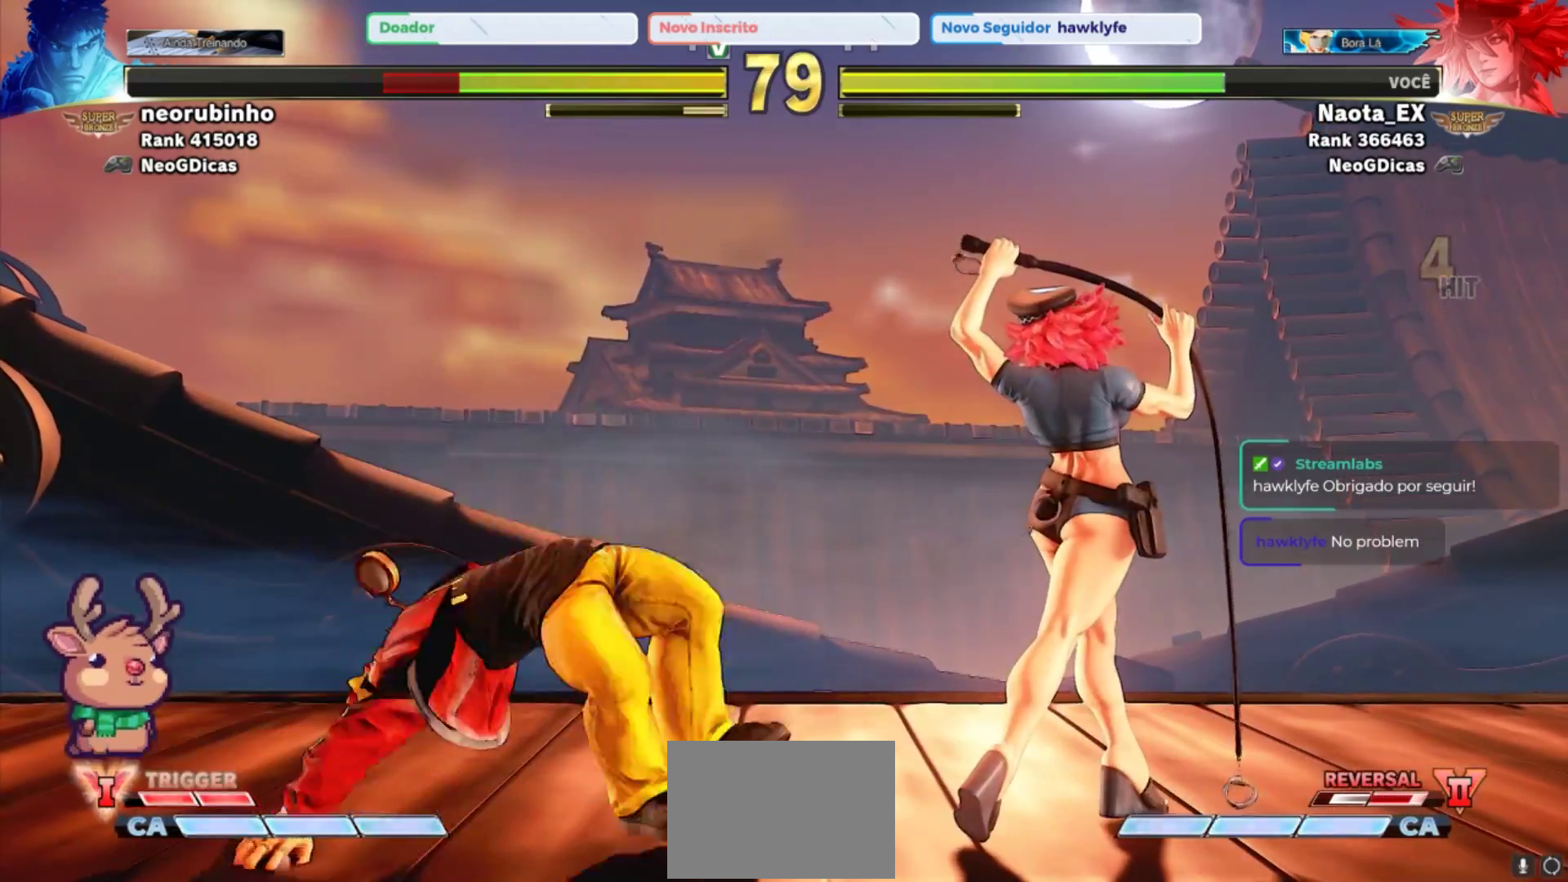
{"dt_ms": 500, "buttons": [], "left_stick": "right", "events": [[33, "R1", "up"], [433, "left_stick", "right"]]}
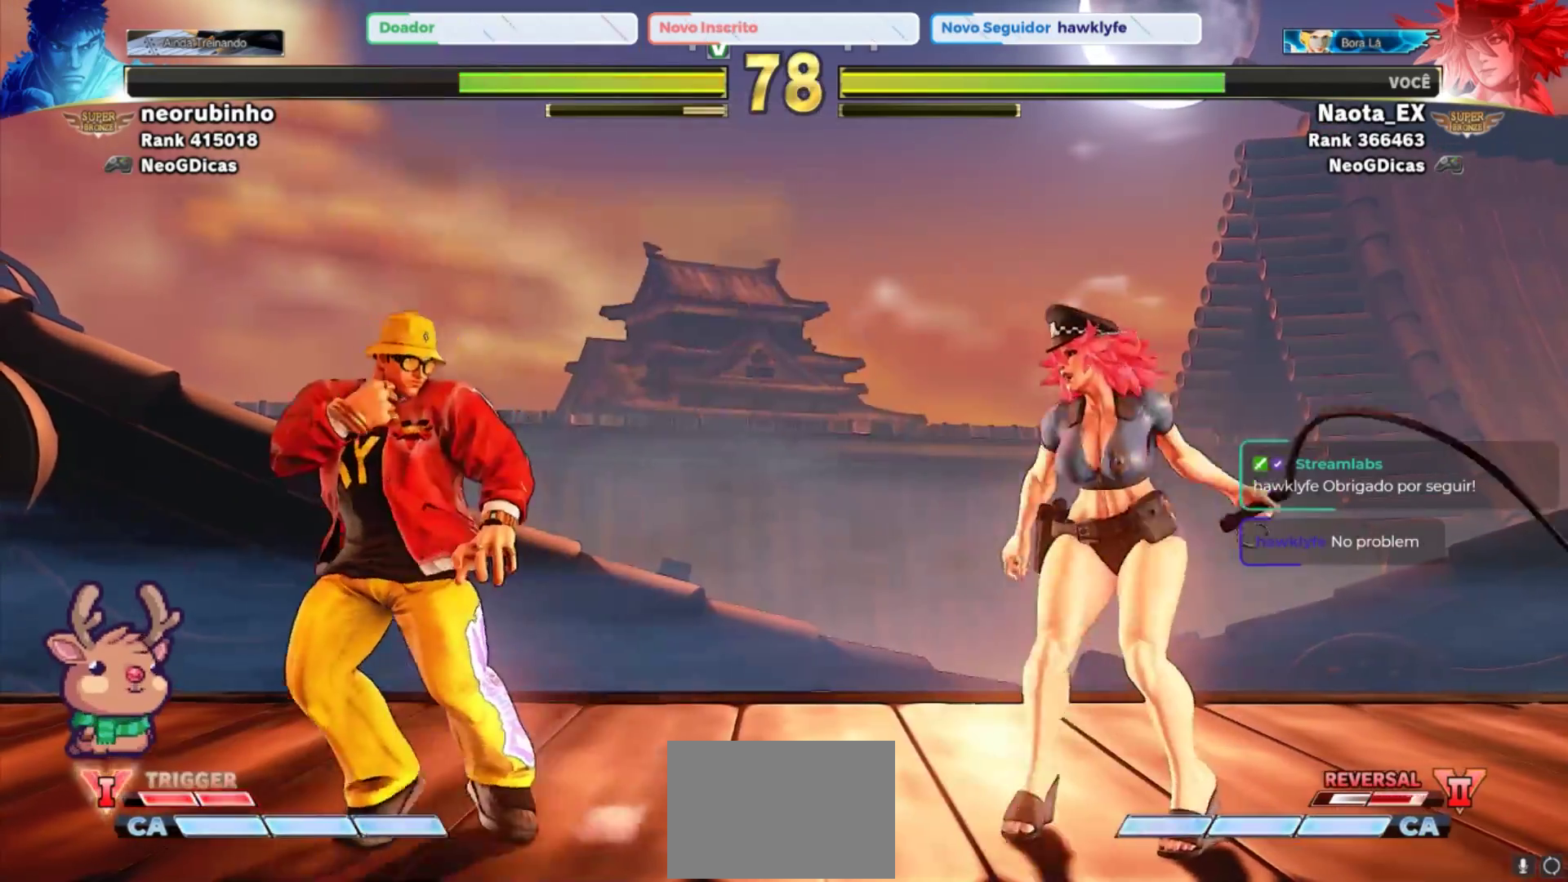
{"dt_ms": 500, "buttons": ["R2"], "left_stick": "up-right", "events": [[433, "left_stick", "up-right"], [483, "R2", "down"]]}
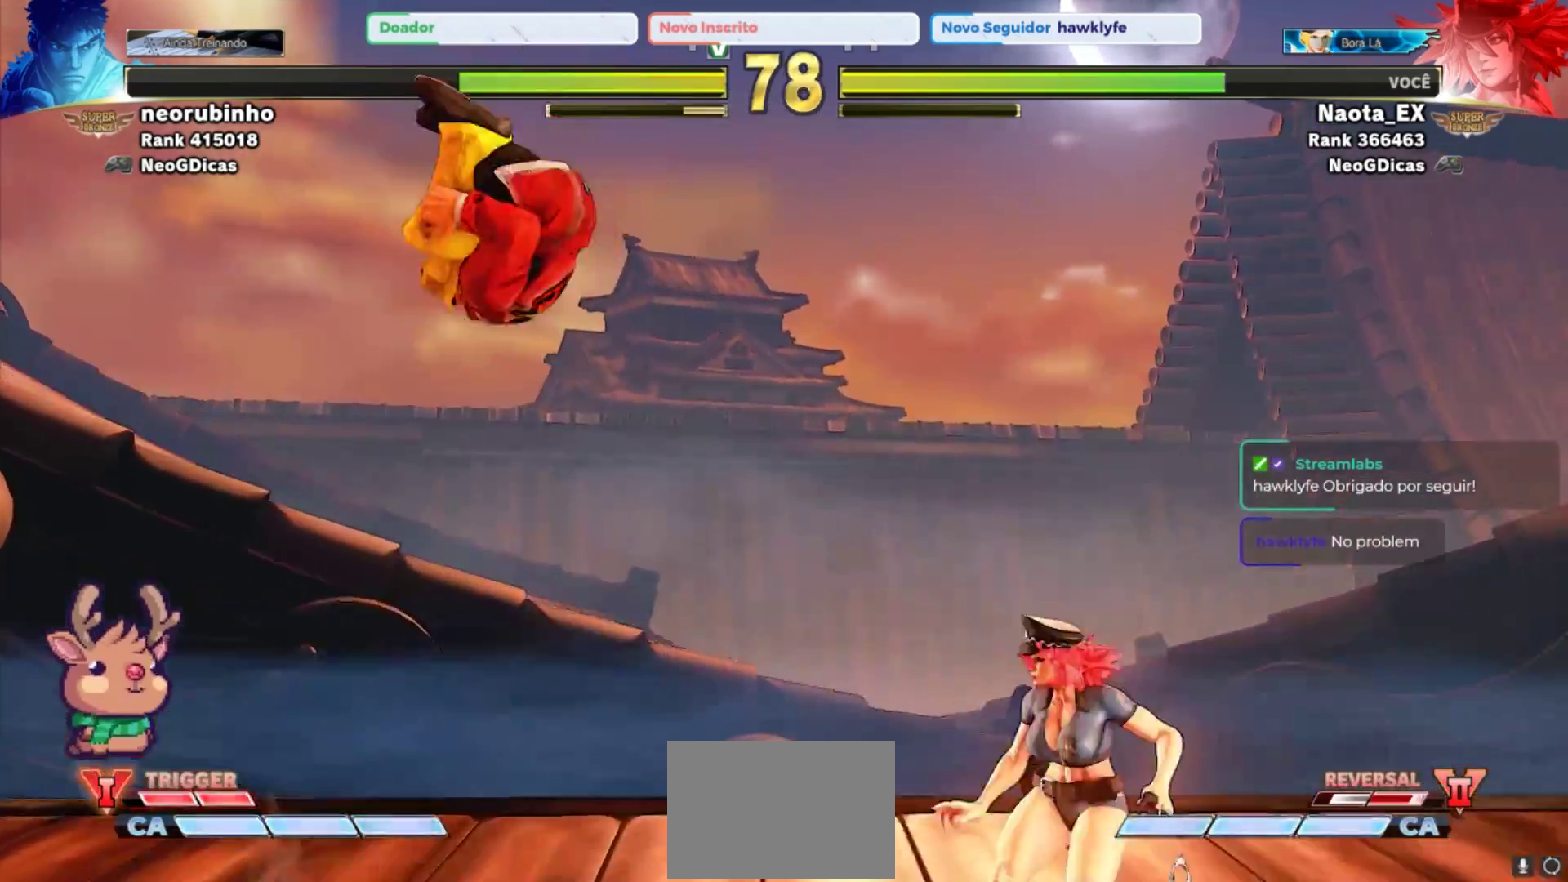
{"dt_ms": 500, "buttons": [], "left_stick": "center", "events": [[117, "R2", "up"], [117, "left_stick", "center"]]}
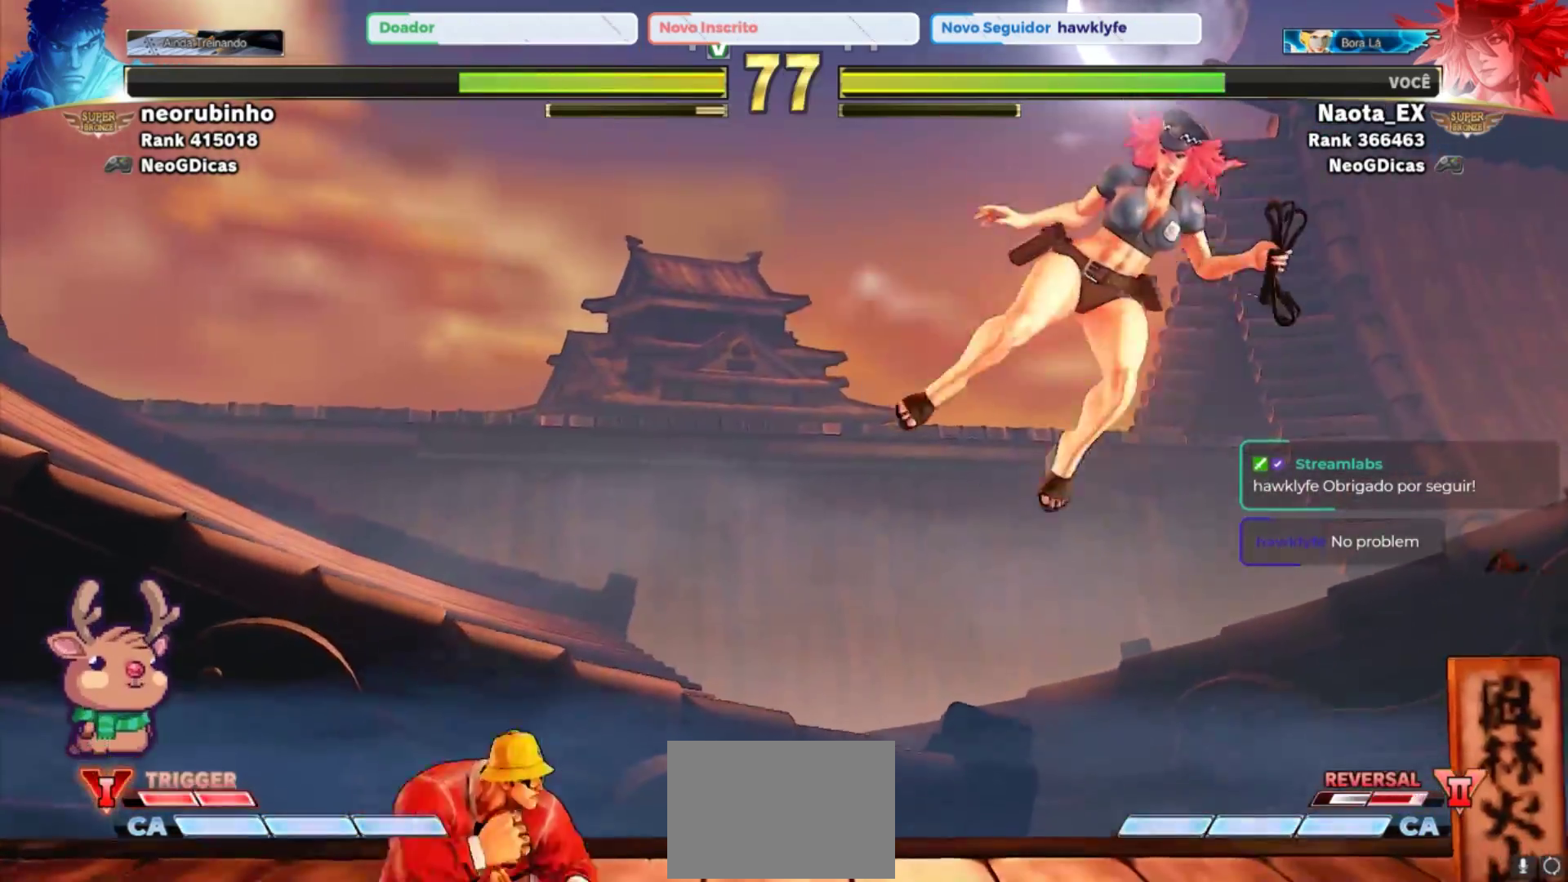
{"dt_ms": 500, "buttons": ["TRIANGLE"], "left_stick": "center", "events": [[67, "left_stick", "left"], [183, "left_stick", "down"], [283, "TRIANGLE", "down"], [283, "left_stick", "right"], [333, "left_stick", "center"]]}
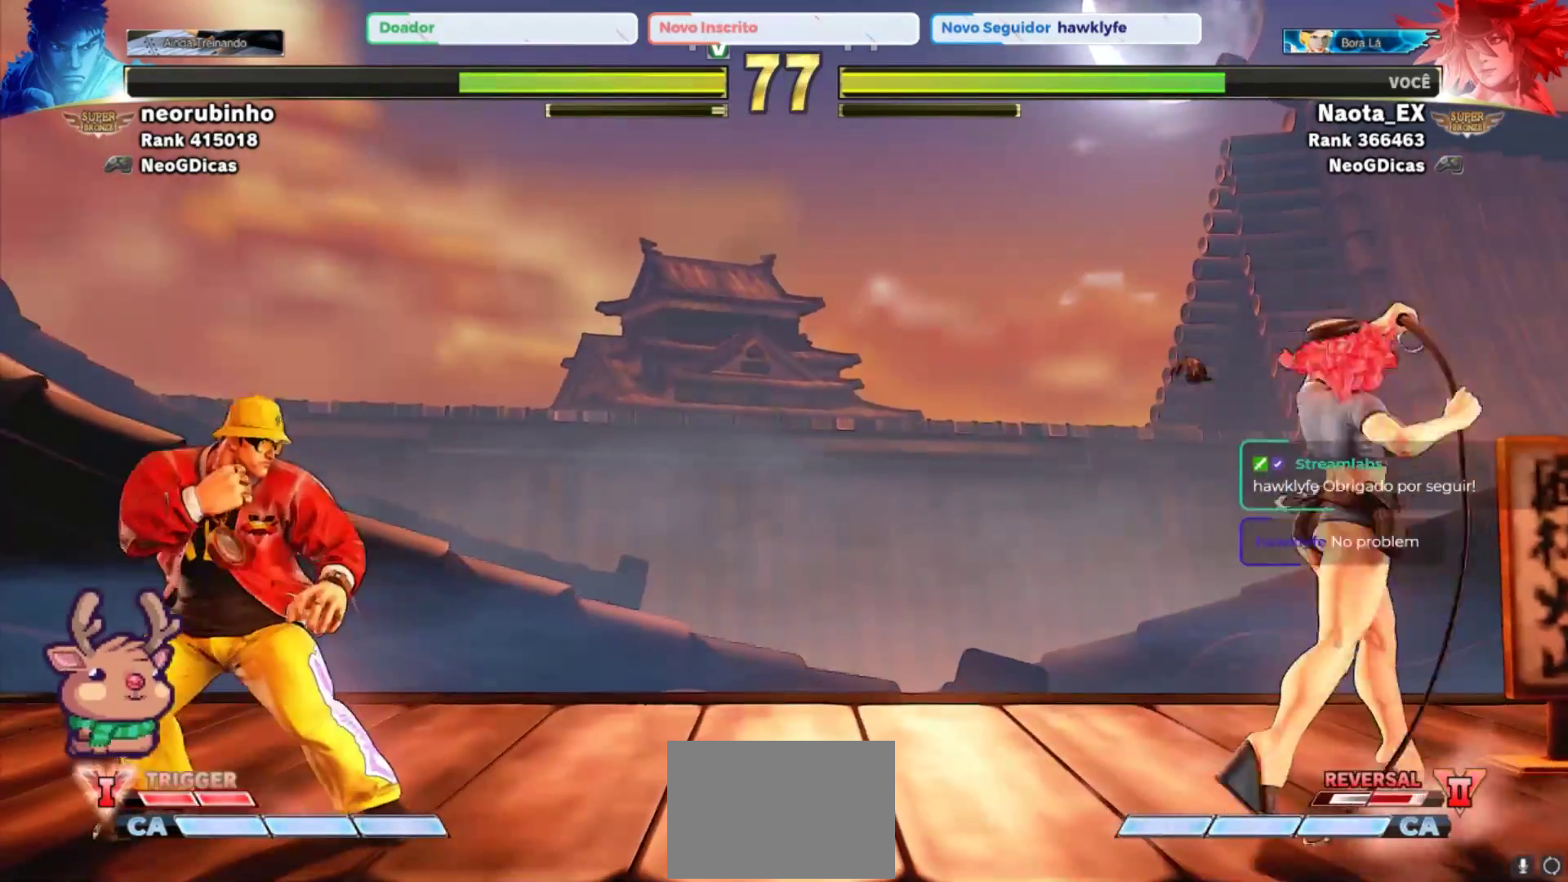
{"dt_ms": 500, "buttons": [], "left_stick": "center", "events": [[117, "TRIANGLE", "up"]]}
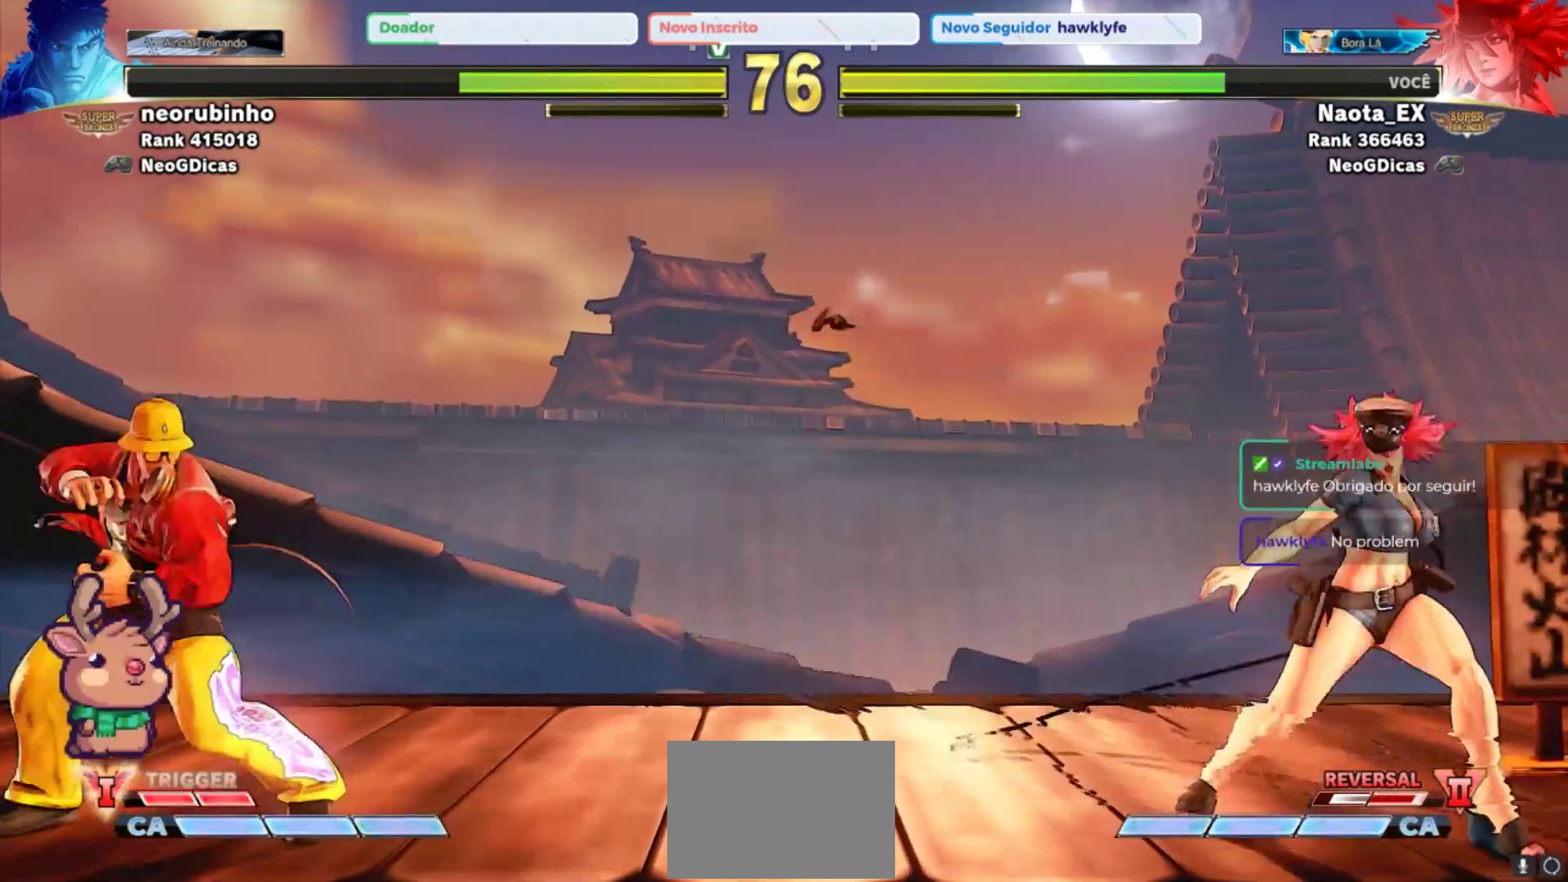
{"dt_ms": 500, "buttons": [], "left_stick": "down-right", "events": [[383, "left_stick", "down"], [433, "left_stick", "down-right"]]}
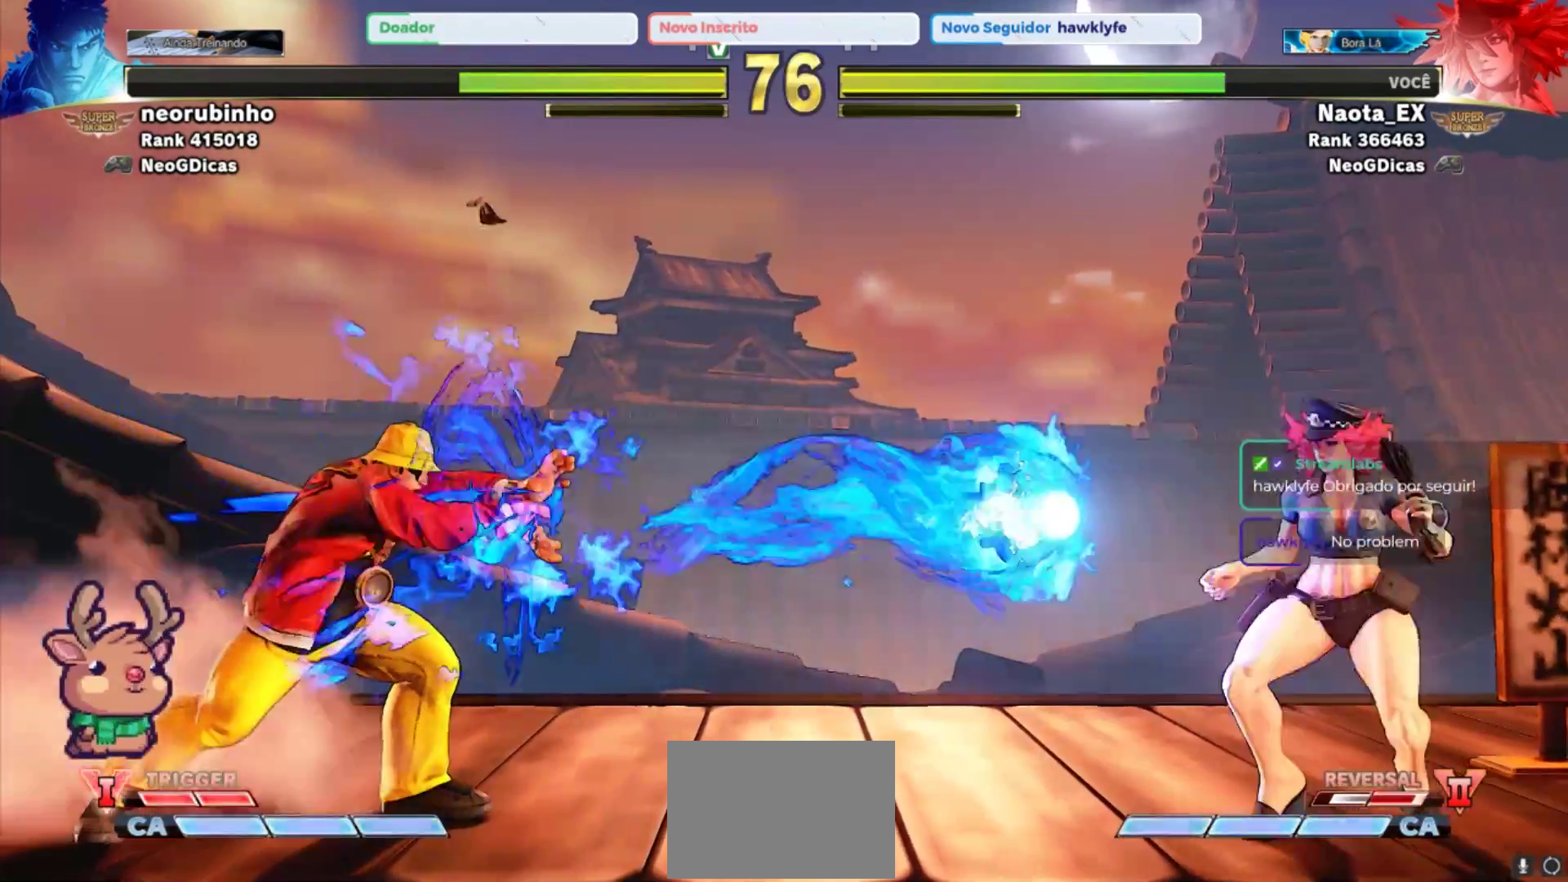
{"dt_ms": 500, "buttons": [], "left_stick": "left", "events": [[300, "left_stick", "center"], [483, "left_stick", "left"]]}